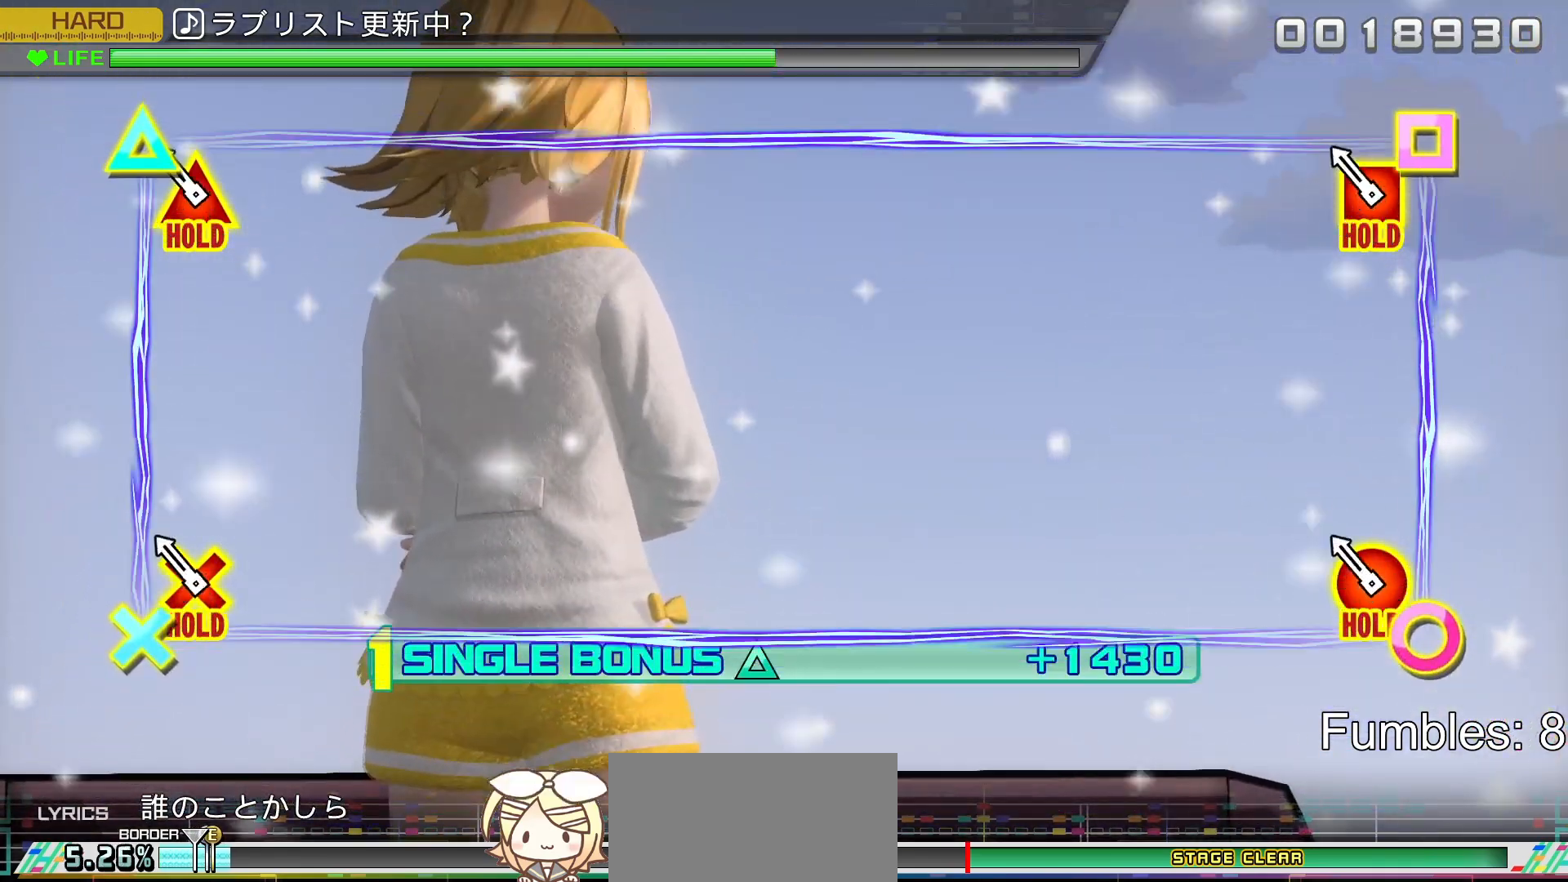
Gameplay with a controller (PlayStation layout); each line is a JSON object with the inputs held at the frame after it. "events" lists button and stick changes between this image and that frame as [ms after this image, input, new state], when the widget could be followed in between. Not read: L3.
{"buttons": ["L2", "R2"], "left_stick": "center", "right_stick": "center", "events": [[267, "R2", "down"]]}
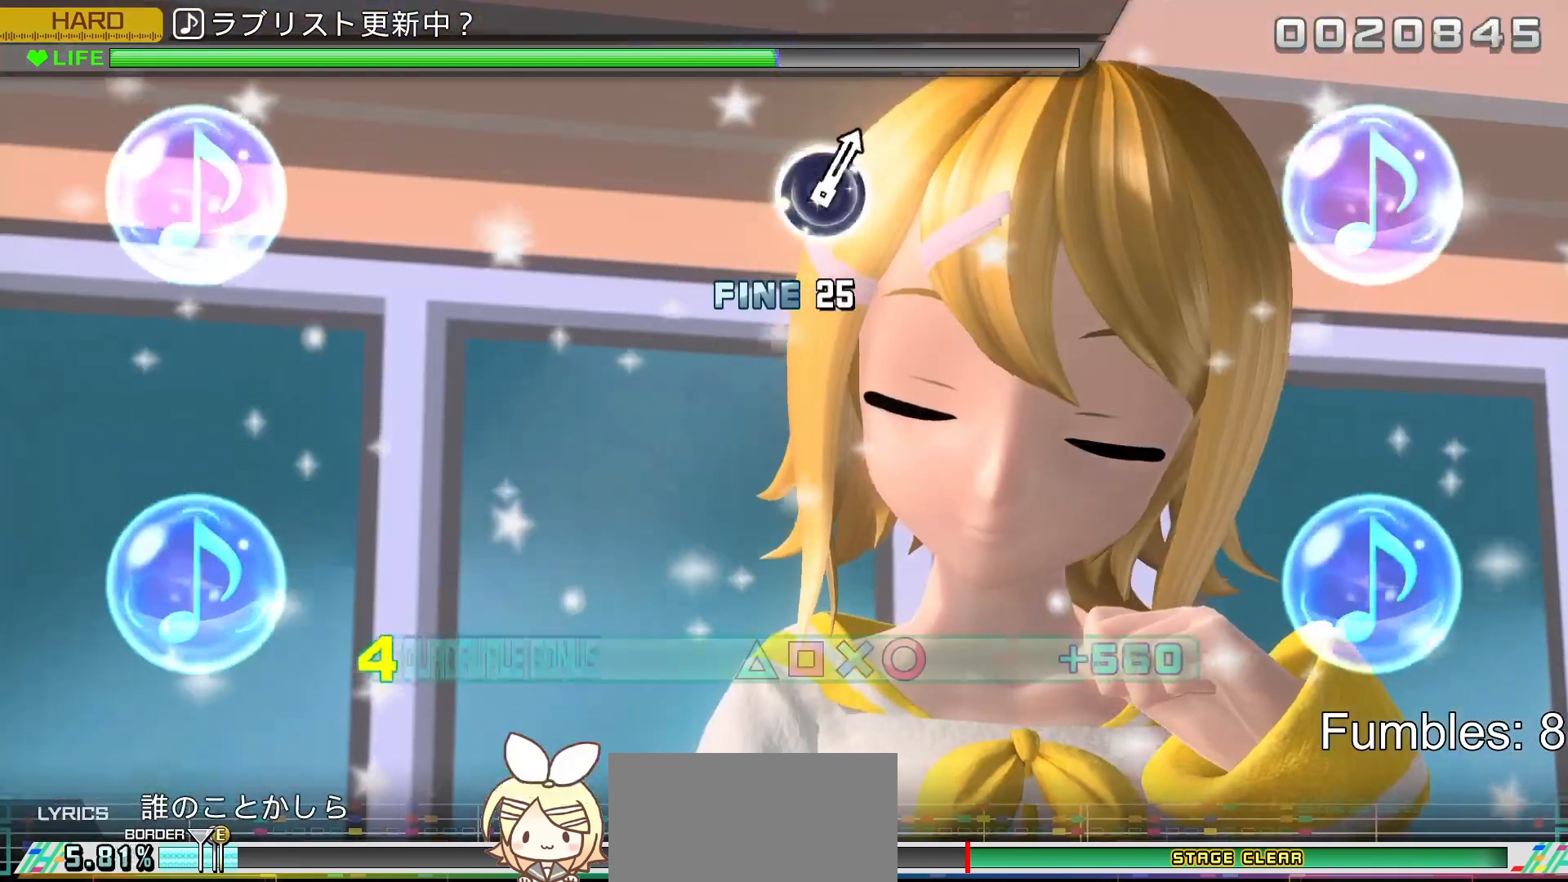
{"buttons": ["L2", "R2"], "left_stick": "center", "right_stick": "center", "events": []}
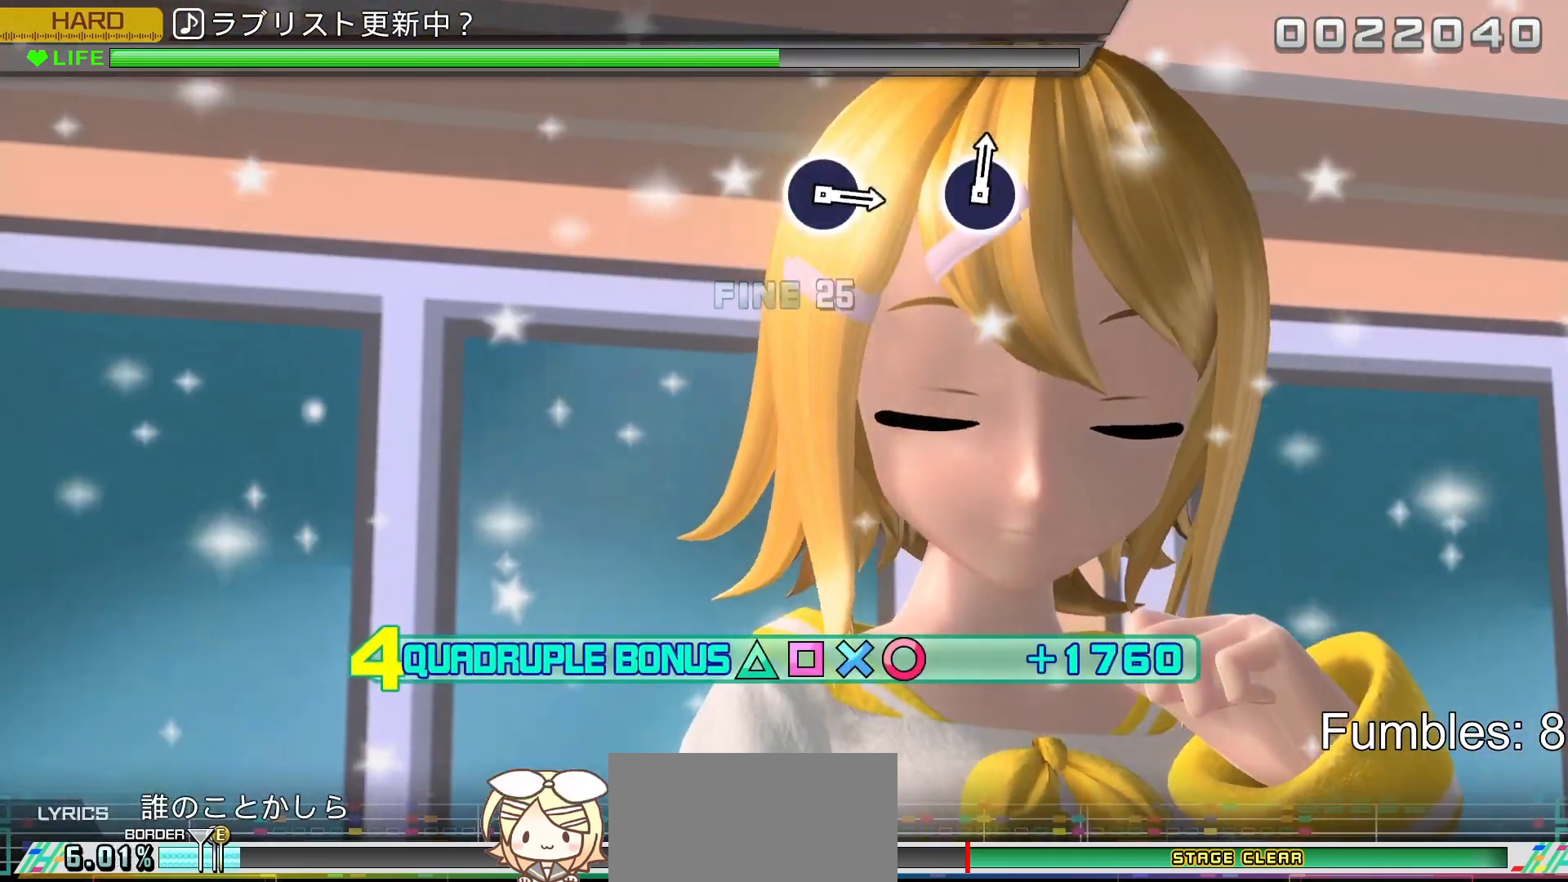
{"buttons": ["R2"], "left_stick": "center", "right_stick": "center", "events": [[83, "L2", "up"]]}
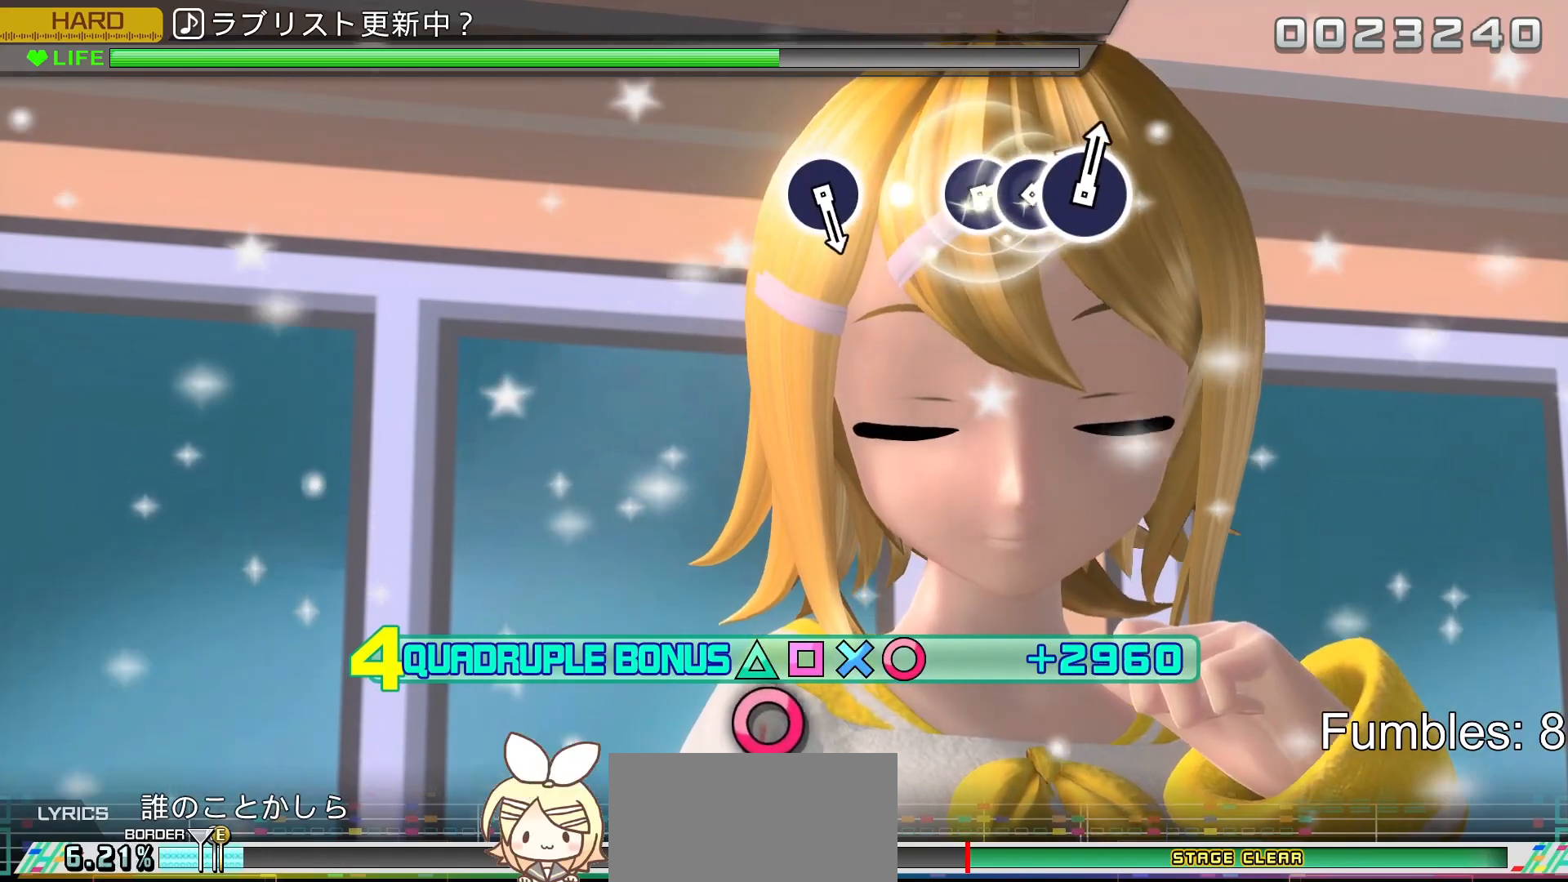
{"buttons": ["L2"], "left_stick": "center", "right_stick": "center", "events": [[83, "L2", "down"], [367, "R2", "up"]]}
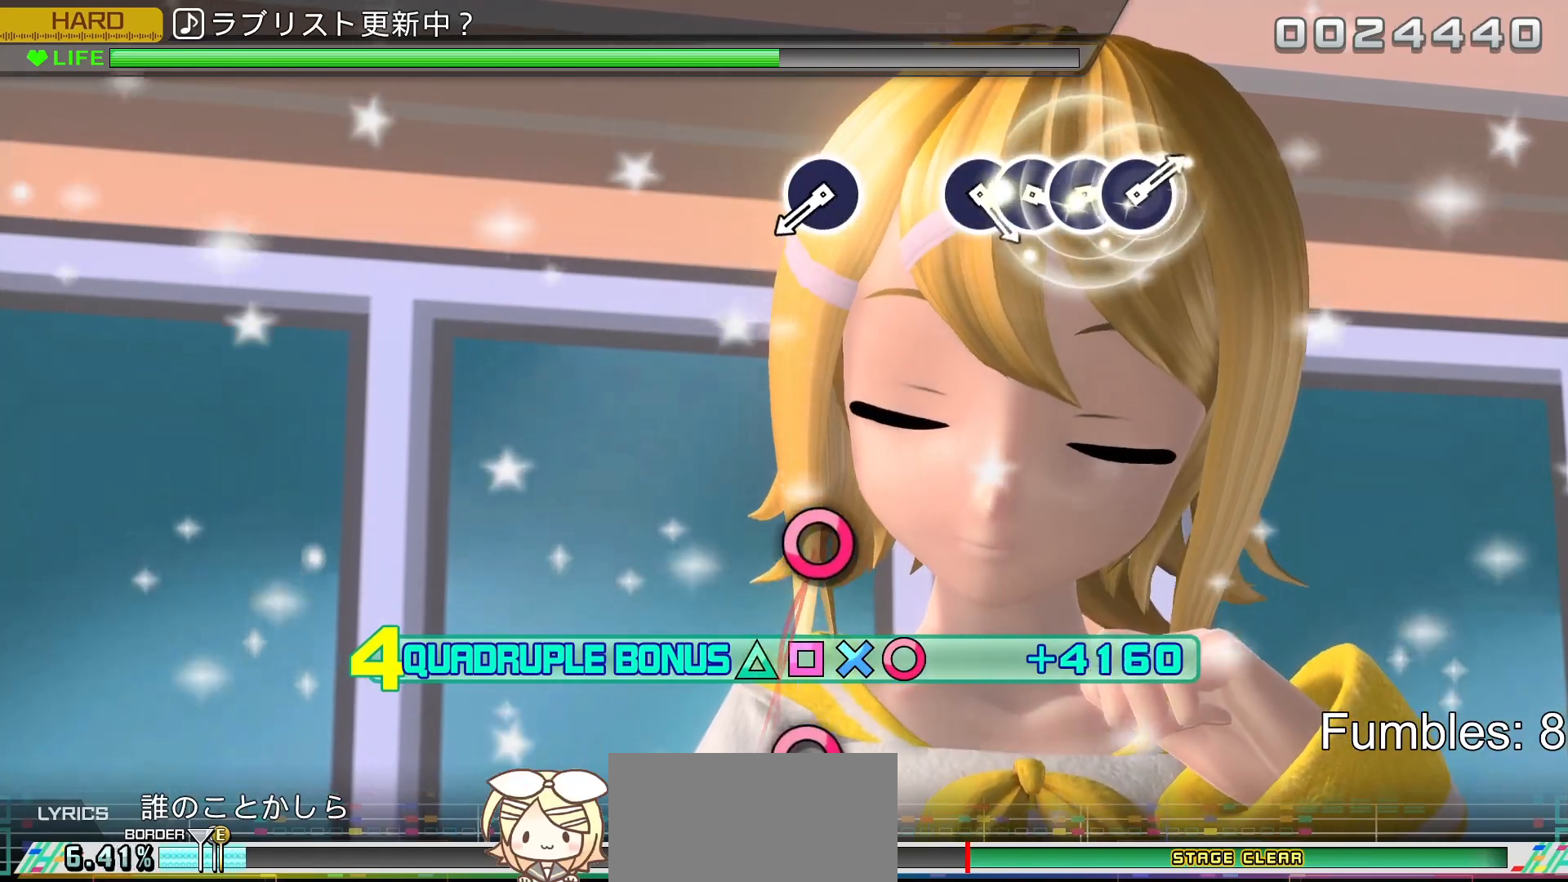
{"buttons": ["R2"], "left_stick": "center", "right_stick": "center", "events": [[250, "R2", "down"], [483, "L2", "up"]]}
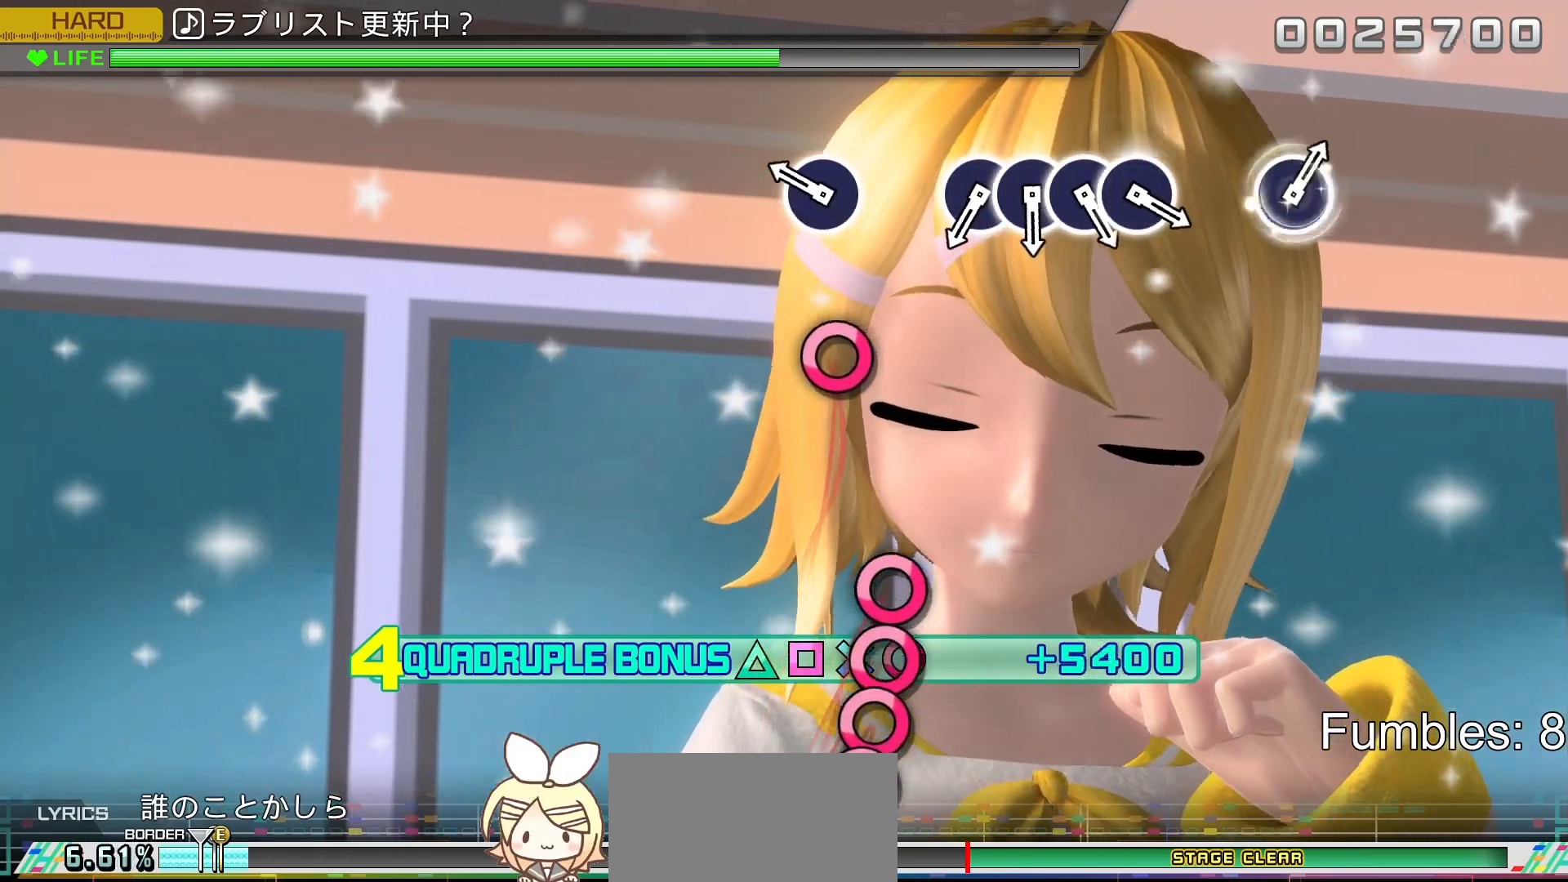
{"buttons": ["CIRCLE", "R2"], "left_stick": "center", "right_stick": "center", "events": [[467, "CIRCLE", "down"]]}
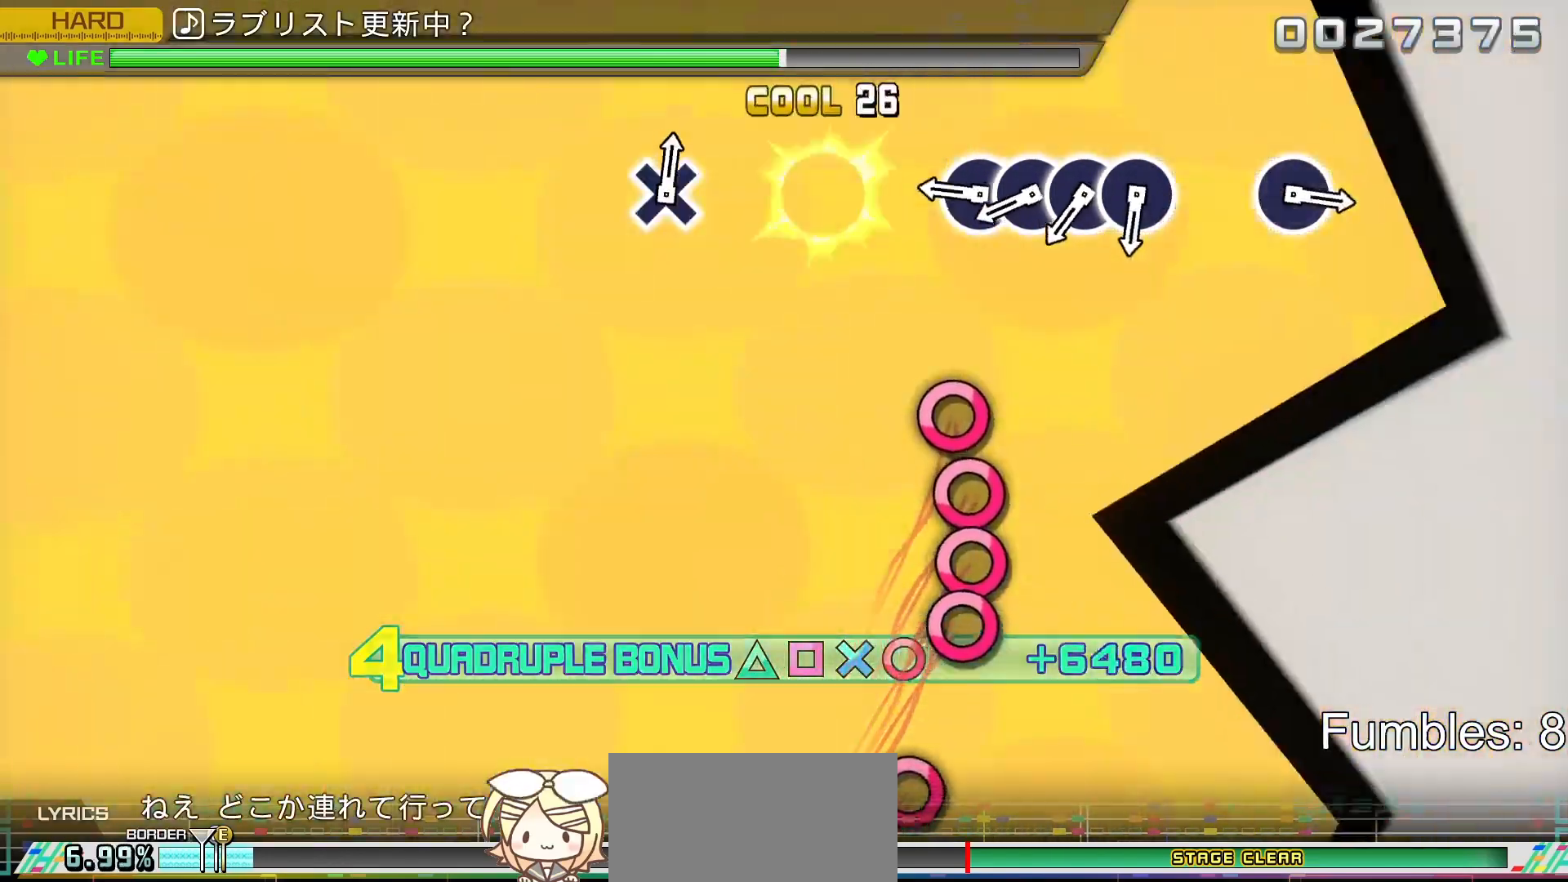
{"buttons": ["R2"], "left_stick": "center", "right_stick": "center", "events": [[150, "CIRCLE", "up"]]}
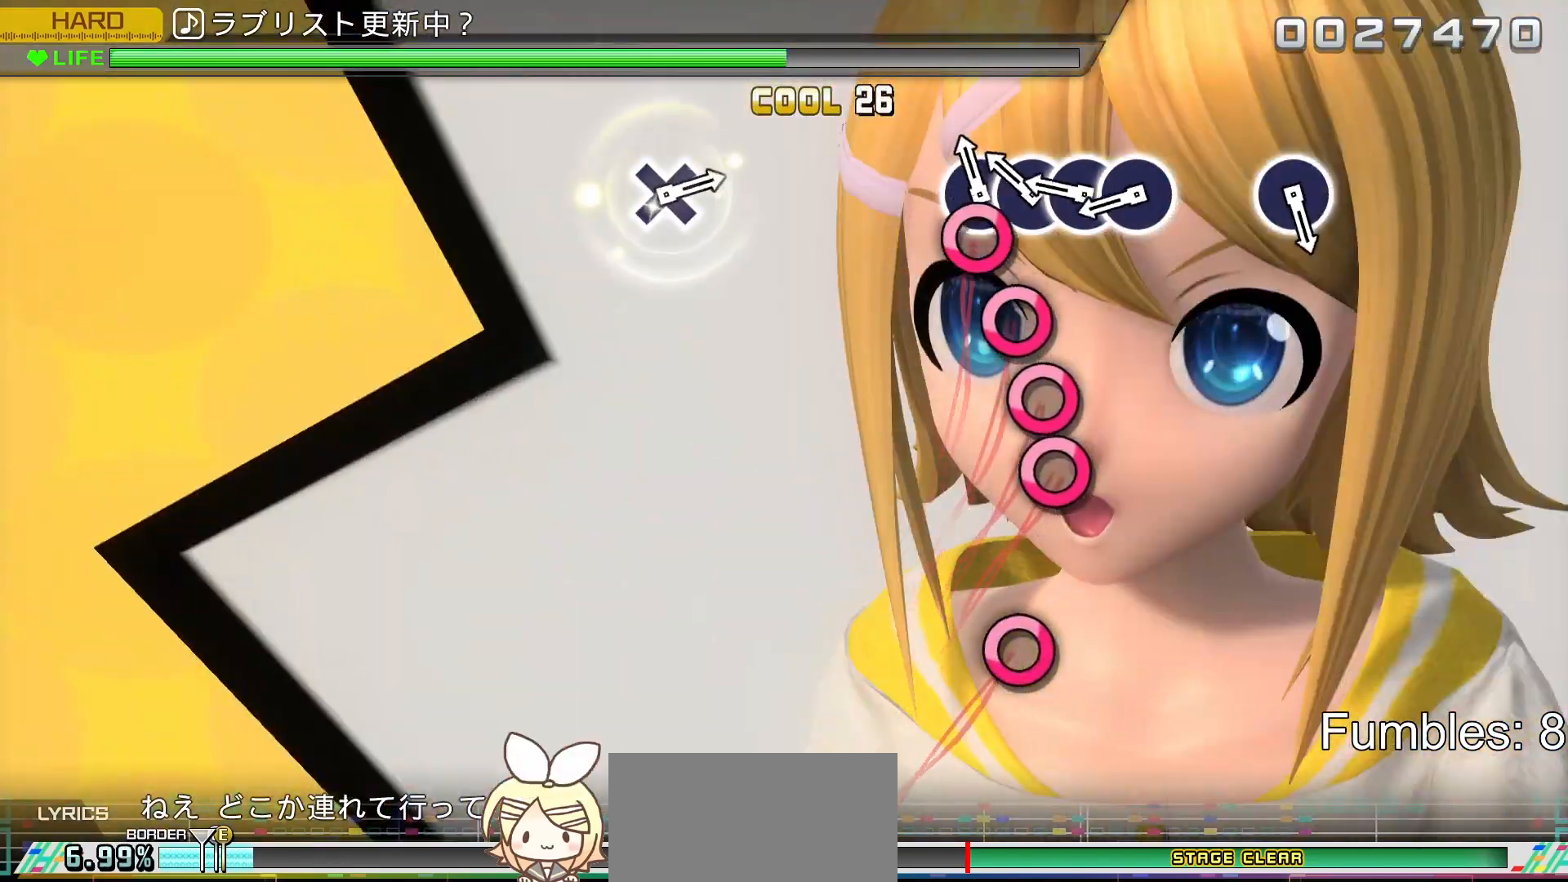
{"buttons": ["R2"], "left_stick": "center", "right_stick": "center", "events": [[117, "CIRCLE", "down"], [250, "CIRCLE", "up"], [367, "CIRCLE", "down"], [500, "CIRCLE", "up"]]}
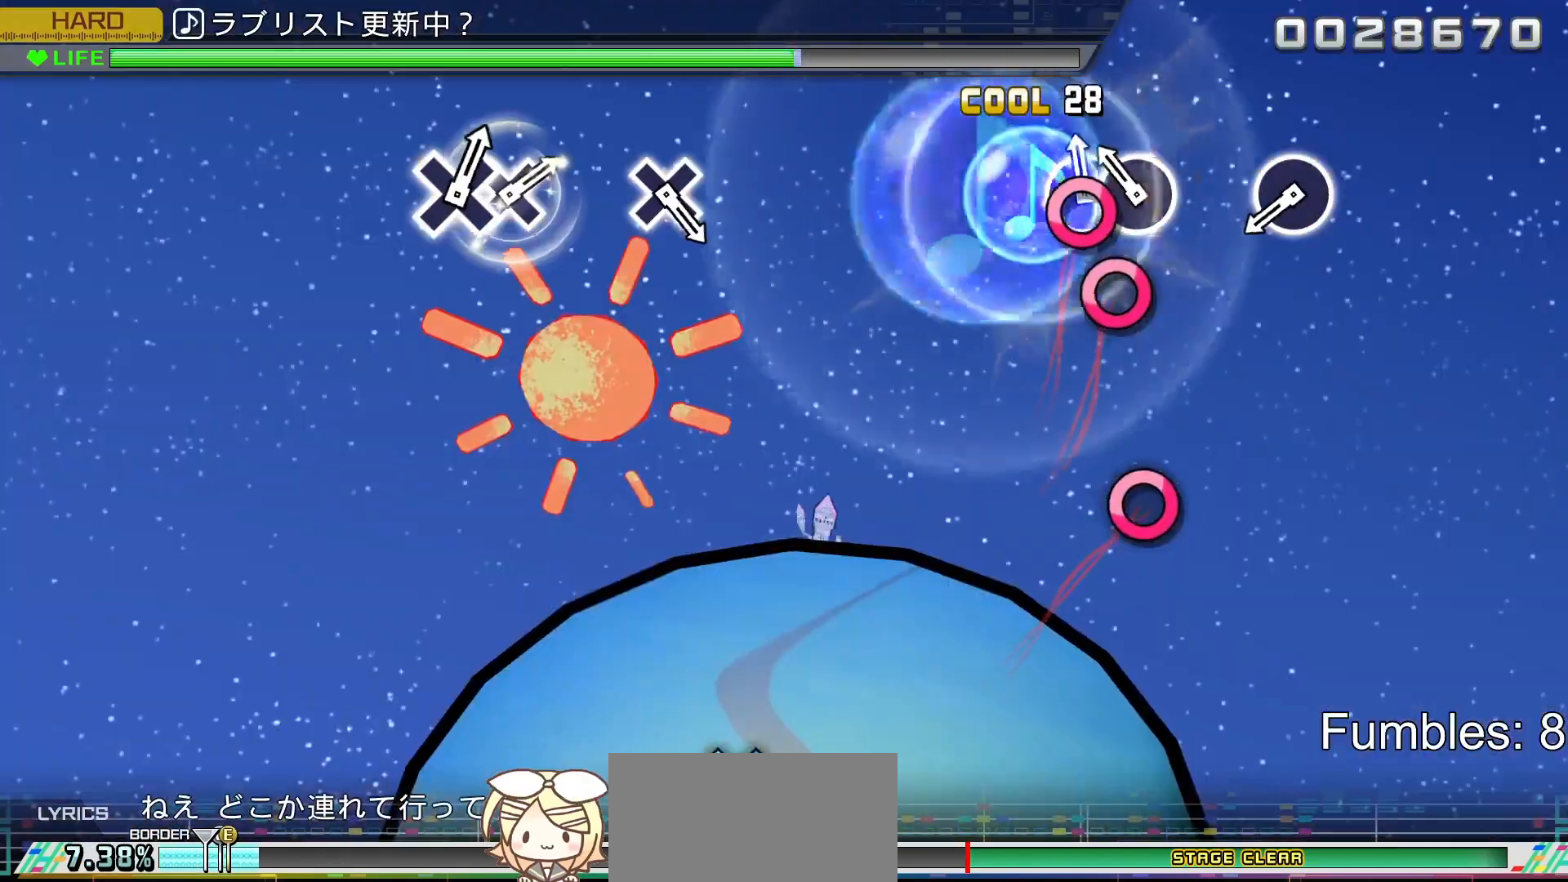
{"buttons": ["R2"], "left_stick": "center", "right_stick": "center", "events": [[83, "CIRCLE", "down"], [217, "CIRCLE", "up"], [317, "CIRCLE", "down"], [500, "CIRCLE", "up"]]}
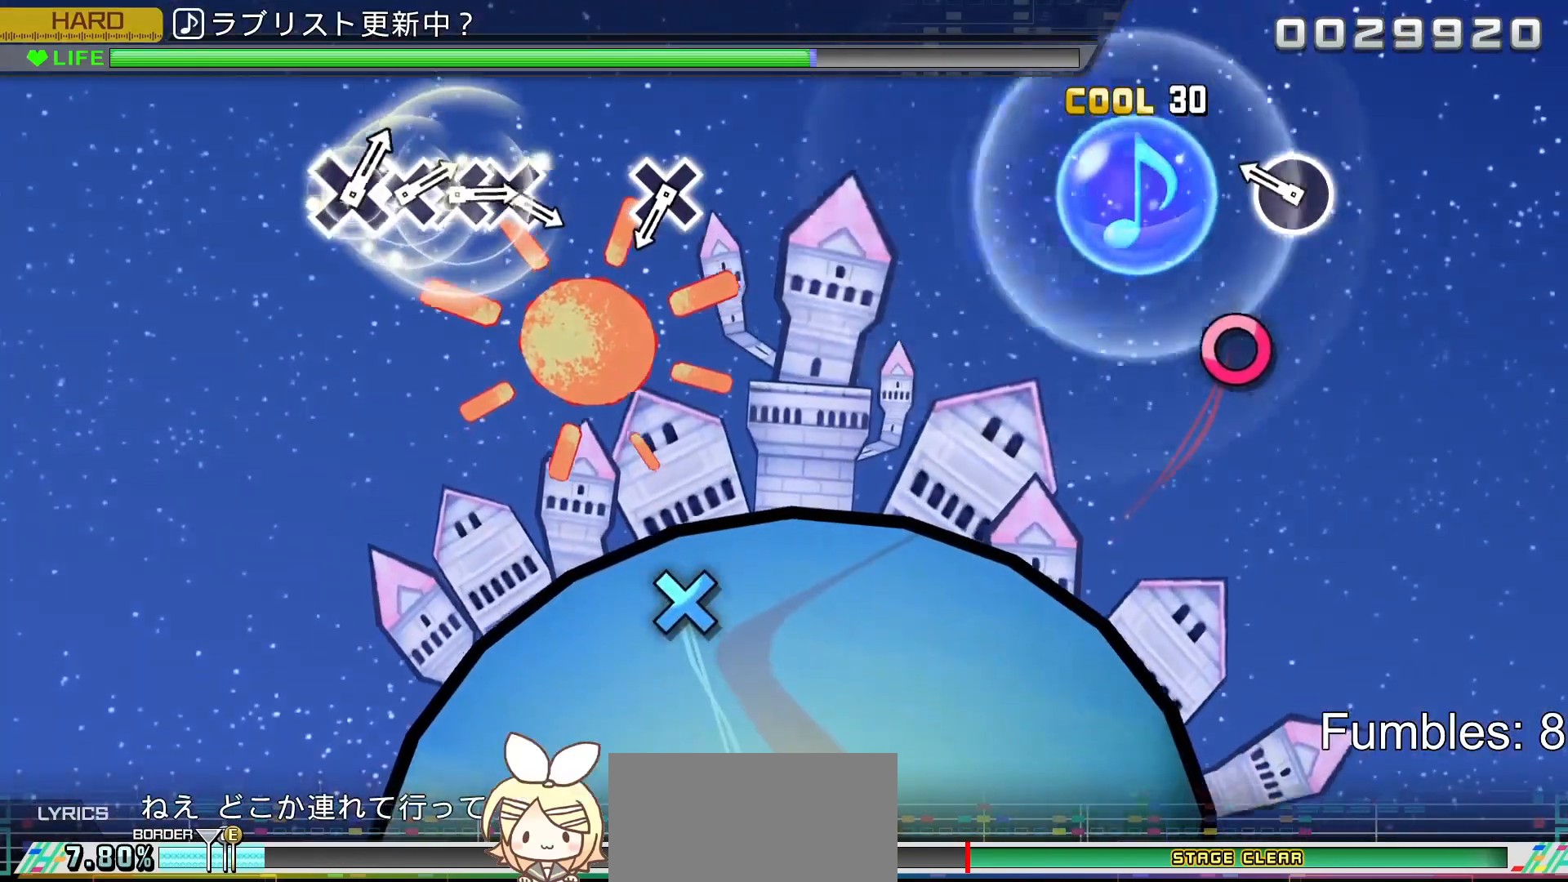
{"buttons": ["CIRCLE", "R2"], "left_stick": "center", "right_stick": "center", "events": [[467, "CIRCLE", "down"]]}
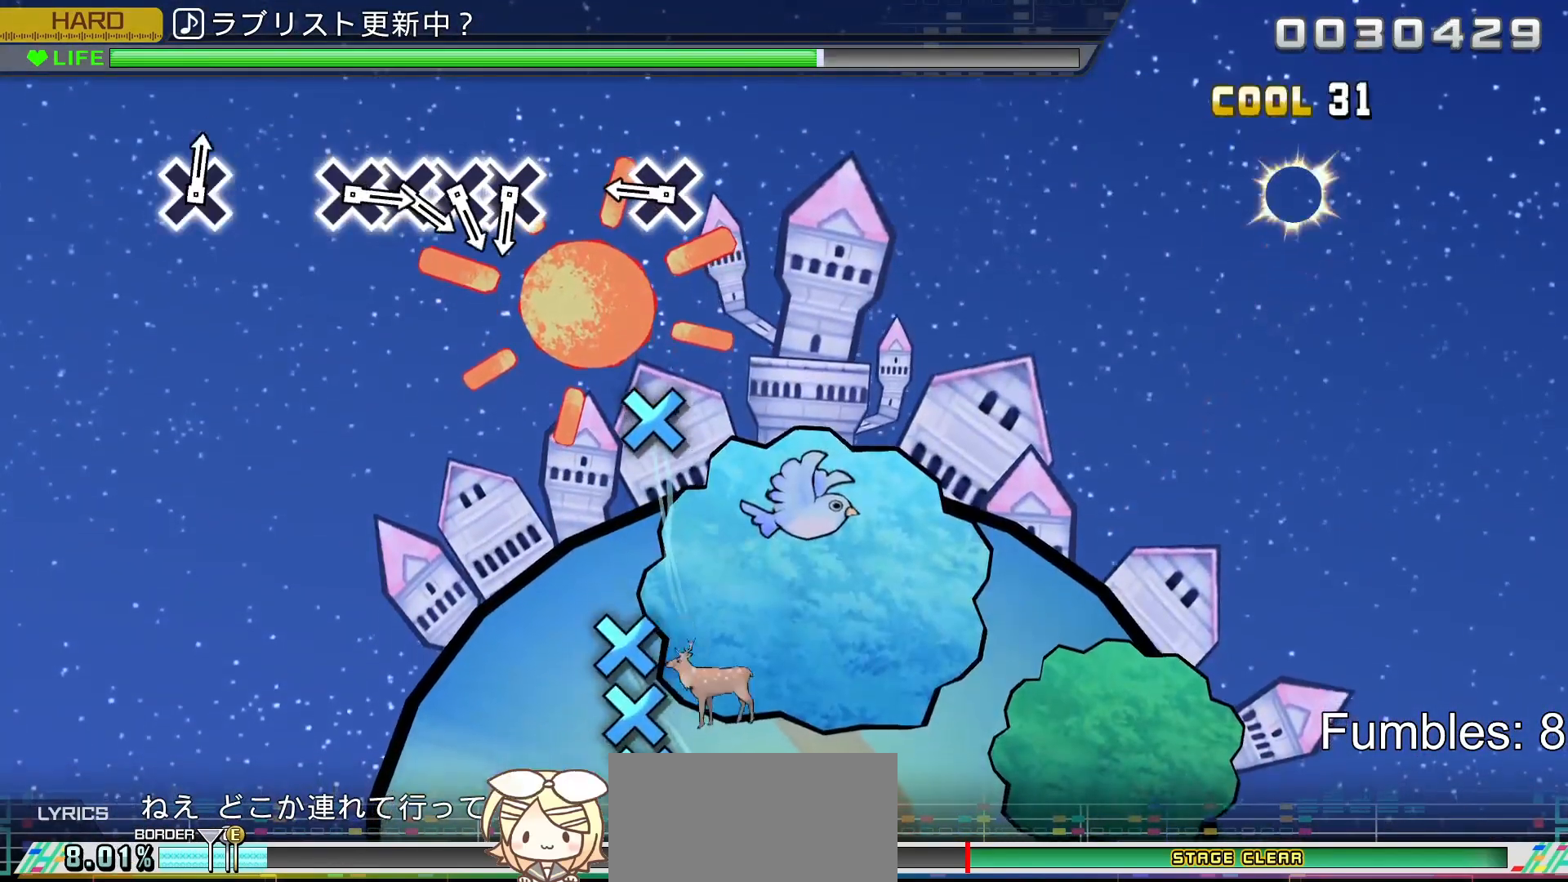
{"buttons": ["R2"], "left_stick": "center", "right_stick": "center", "events": [[200, "CIRCLE", "up"]]}
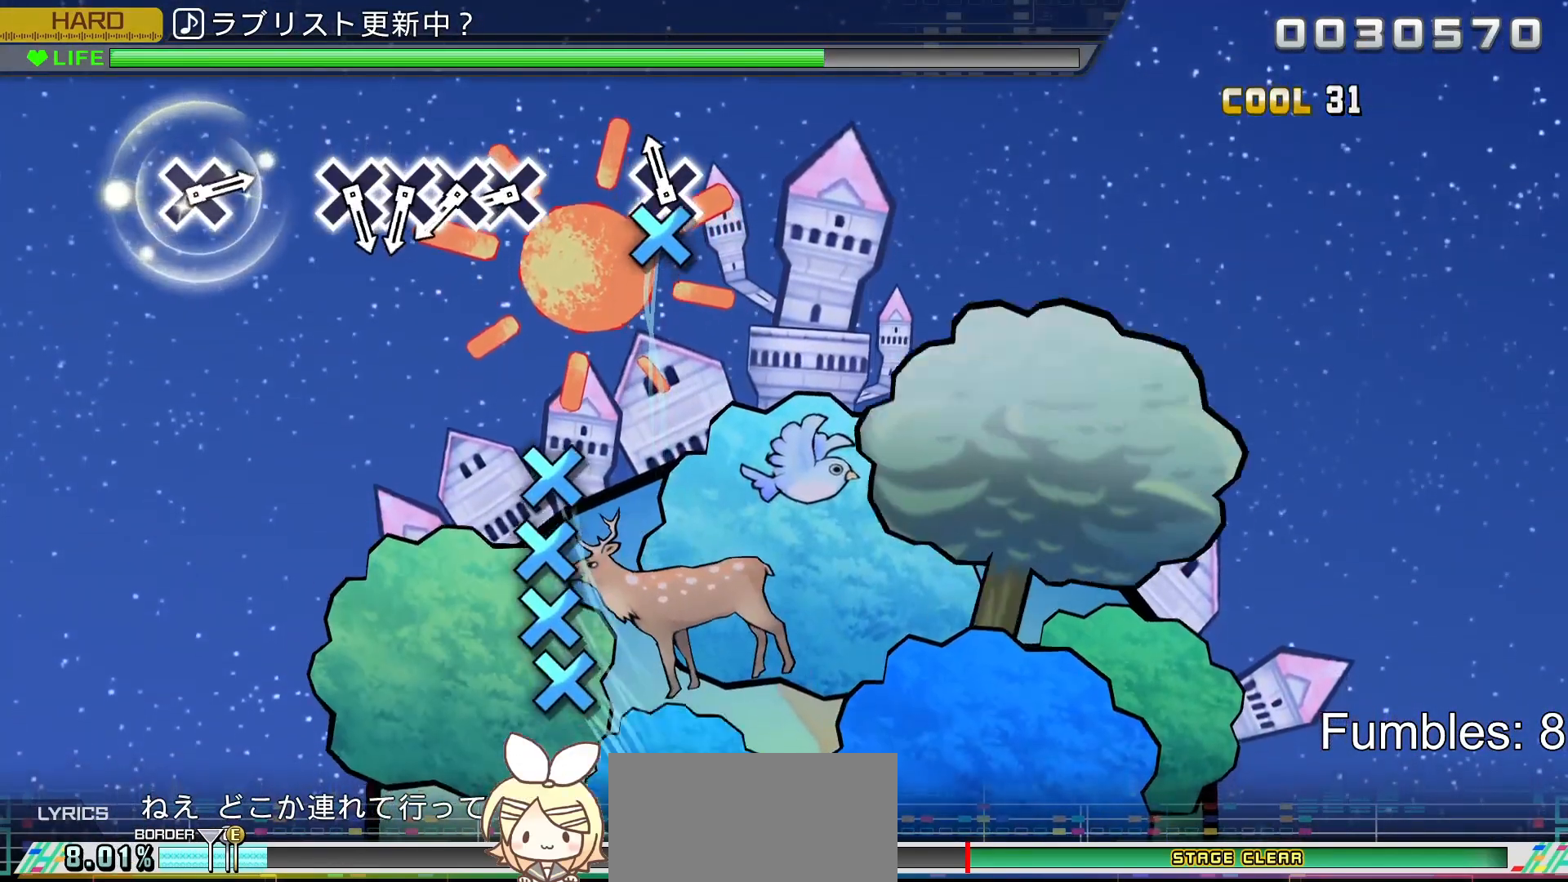
{"buttons": ["R2"], "left_stick": "center", "right_stick": "center", "events": [[133, "CROSS", "down"], [350, "CROSS", "up"]]}
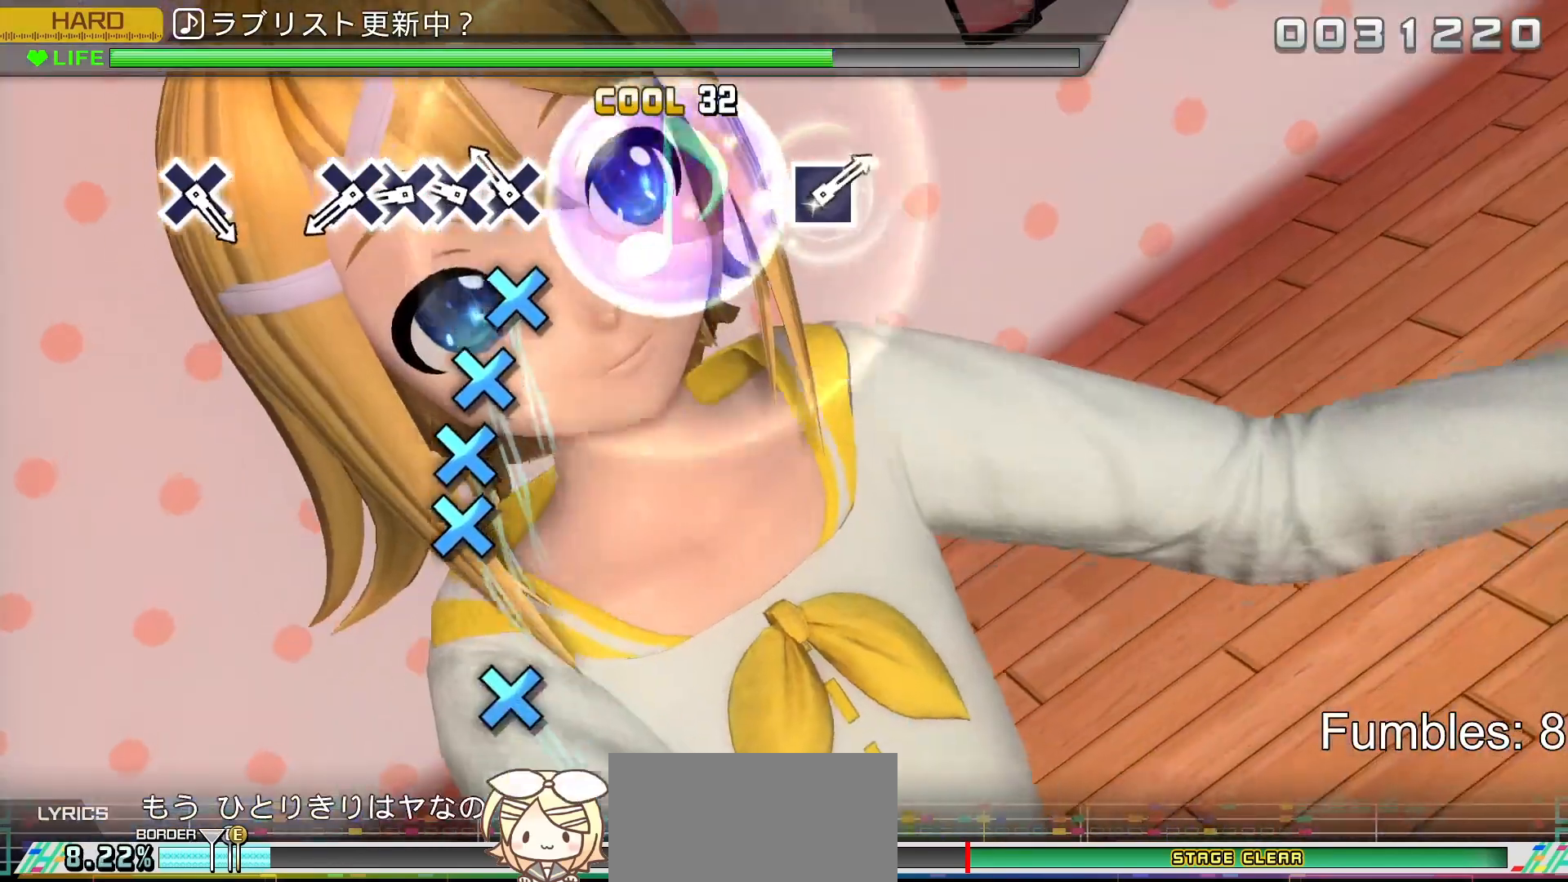
{"buttons": ["R2"], "left_stick": "center", "right_stick": "center", "events": [[300, "CROSS", "down"], [417, "CROSS", "up"]]}
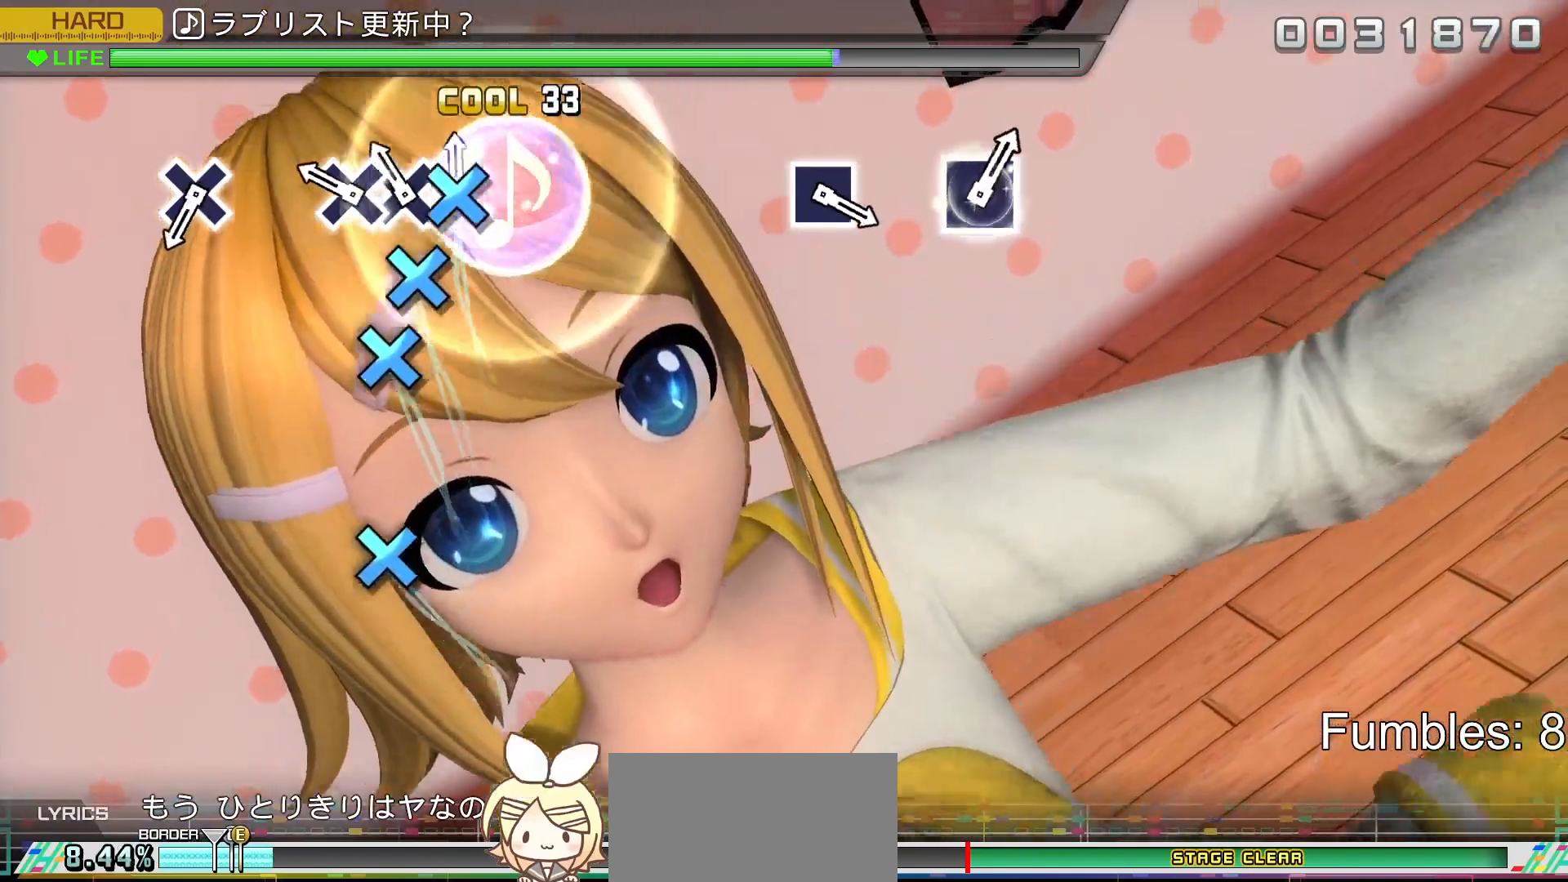
{"buttons": ["CROSS", "R2"], "left_stick": "center", "right_stick": "center", "events": [[17, "CROSS", "down"], [150, "CROSS", "up"], [233, "CROSS", "down"], [383, "CROSS", "up"], [467, "CROSS", "down"]]}
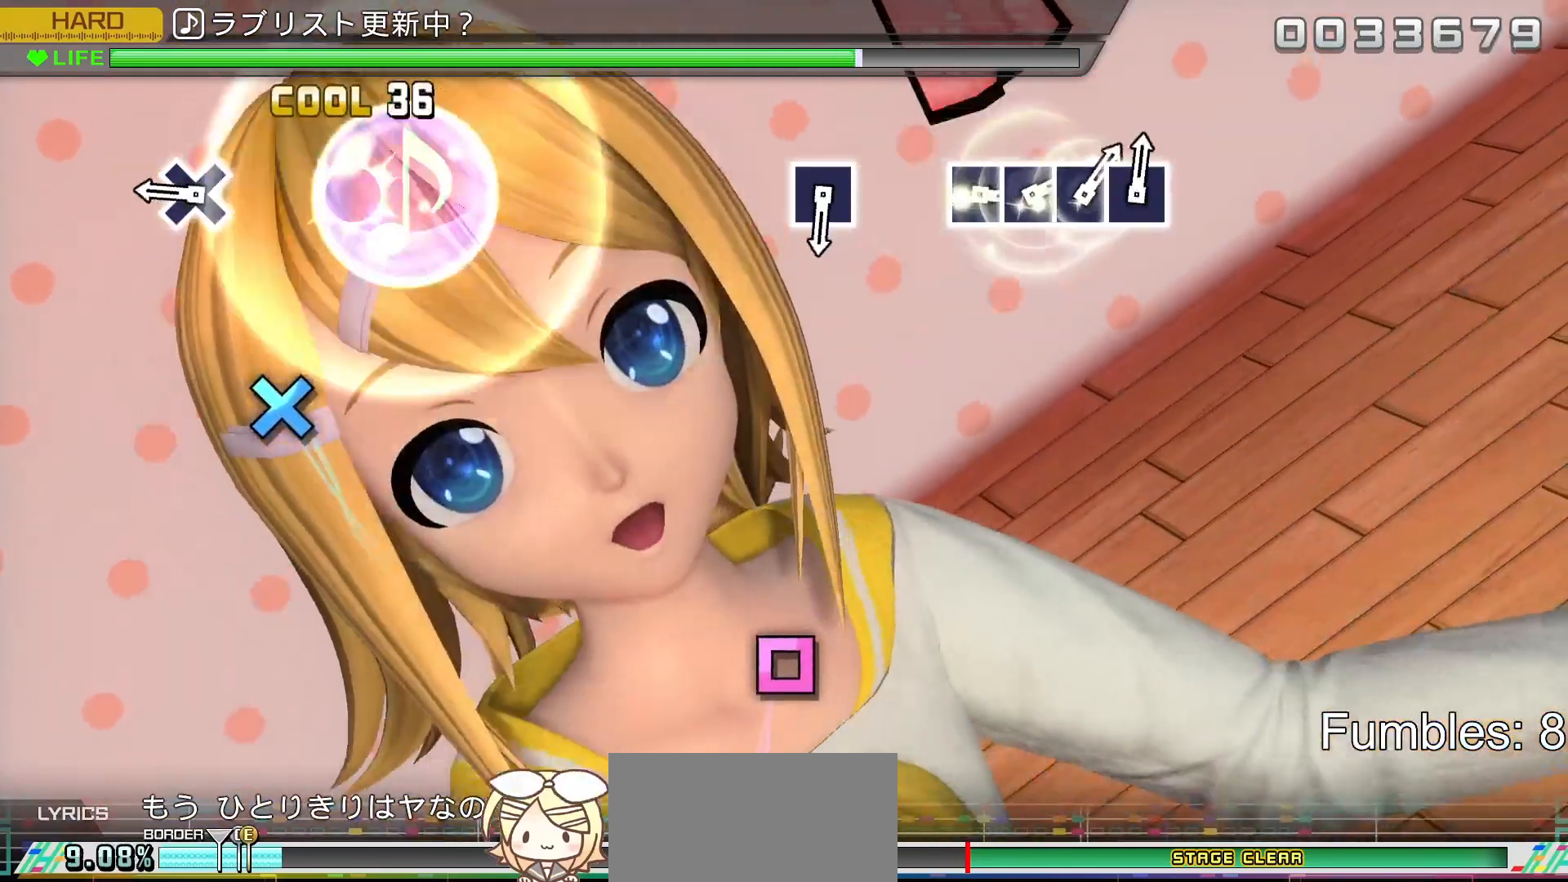
{"buttons": ["R2"], "left_stick": "center", "right_stick": "center", "events": [[150, "CROSS", "up"]]}
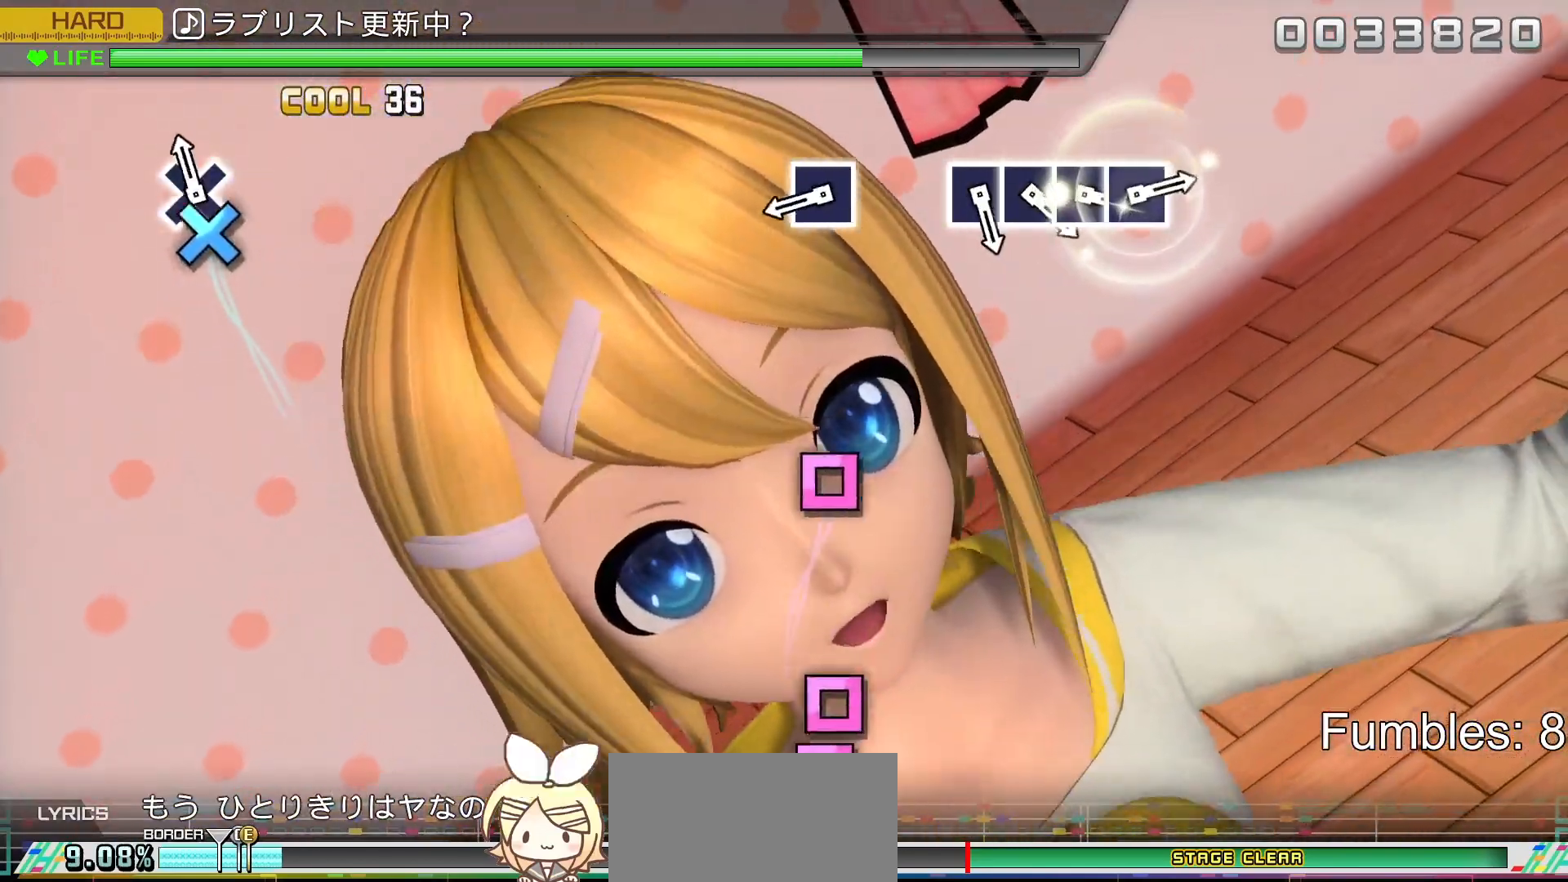
{"buttons": ["R2"], "left_stick": "center", "right_stick": "center", "events": [[133, "CROSS", "down"], [333, "CROSS", "up"]]}
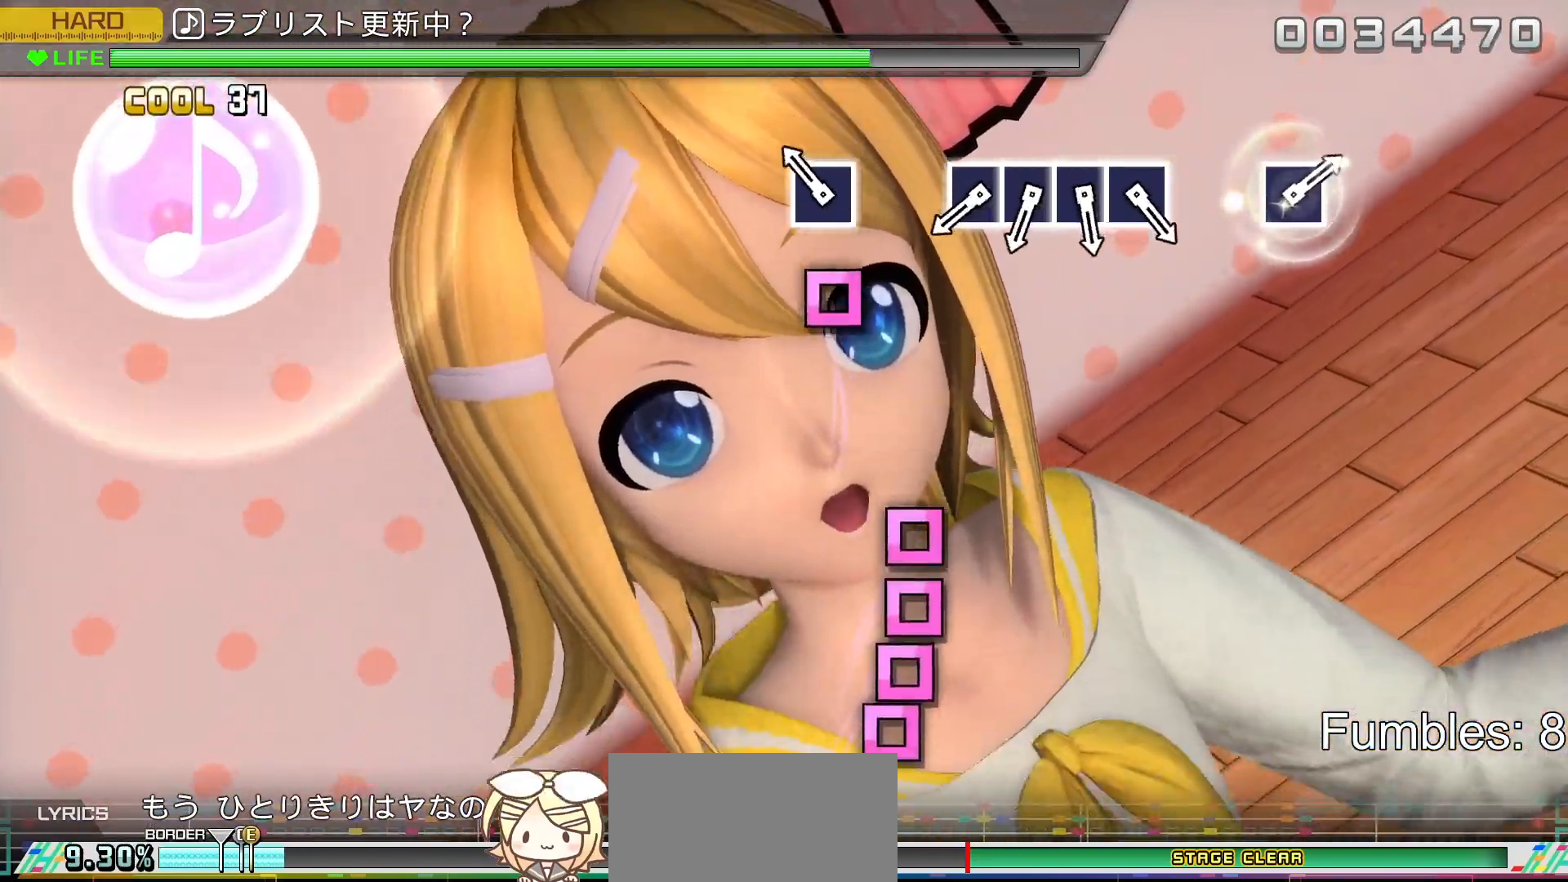
{"buttons": ["R2"], "left_stick": "center", "right_stick": "center", "events": [[317, "SQUARE", "down"], [500, "SQUARE", "up"]]}
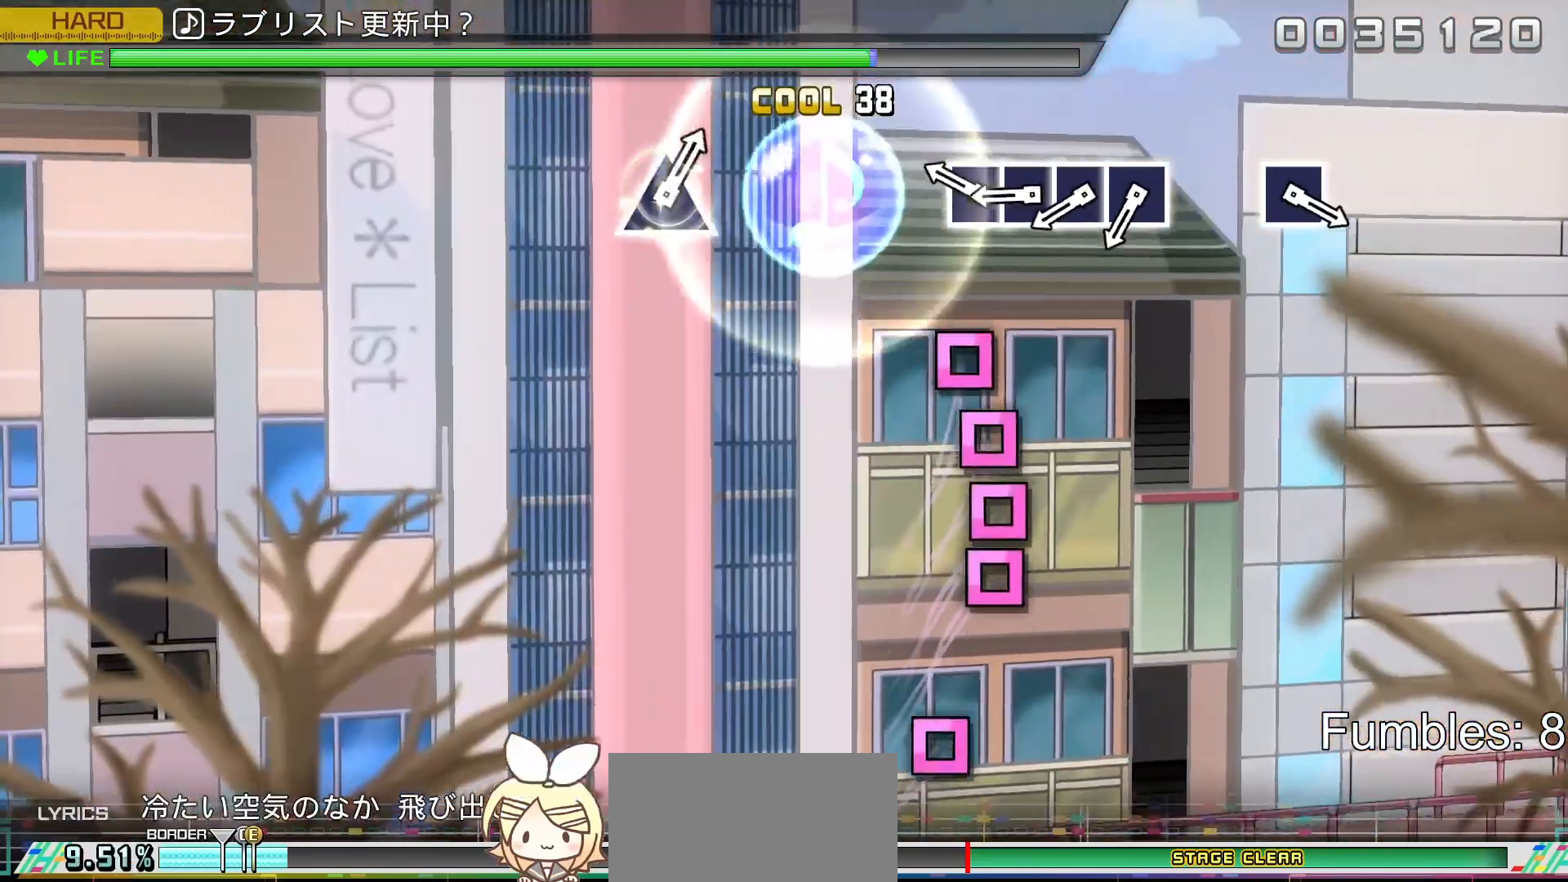
{"buttons": ["SQUARE", "R2"], "left_stick": "center", "right_stick": "center", "events": [[467, "SQUARE", "down"]]}
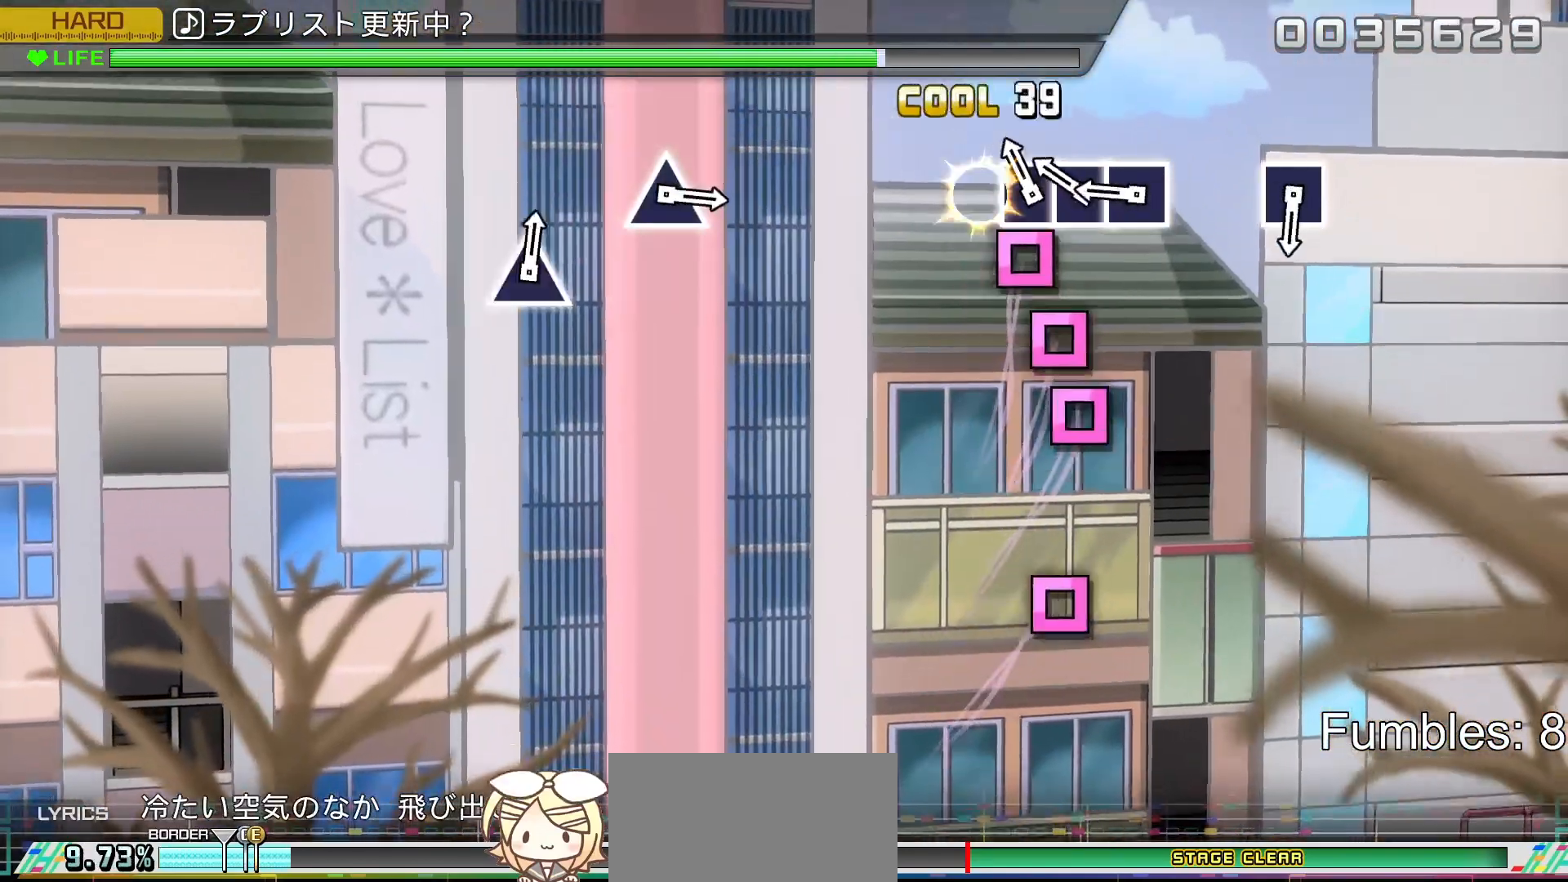
{"buttons": ["SQUARE", "R2"], "left_stick": "center", "right_stick": "center", "events": [[100, "SQUARE", "up"], [200, "SQUARE", "down"], [317, "SQUARE", "up"], [417, "SQUARE", "down"]]}
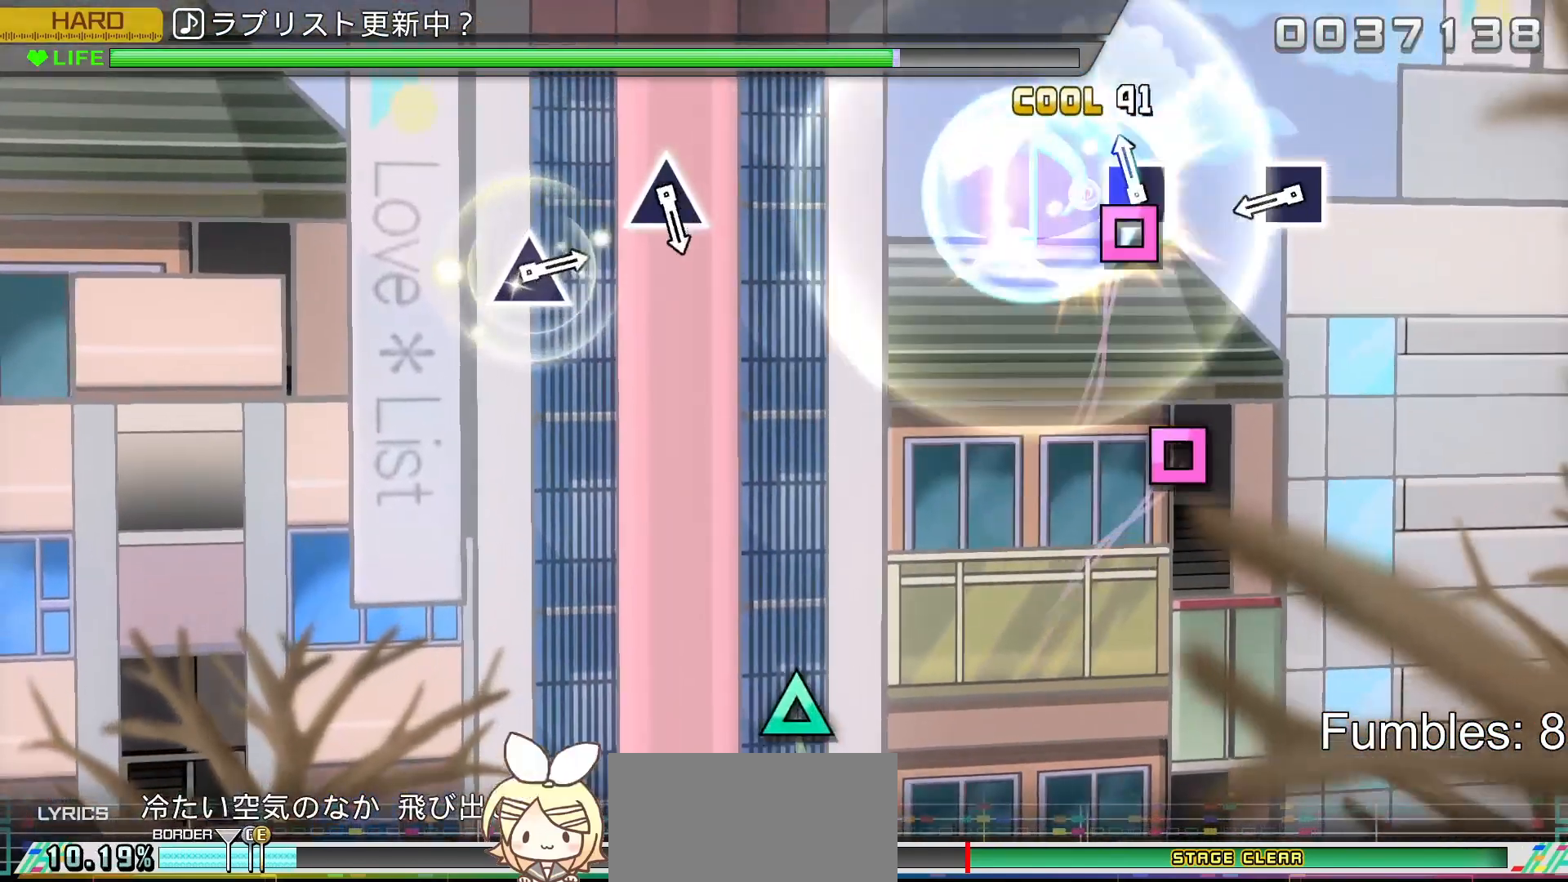
{"buttons": ["R2"], "left_stick": "center", "right_stick": "center", "events": [[50, "SQUARE", "up"], [117, "SQUARE", "down"], [300, "SQUARE", "up"]]}
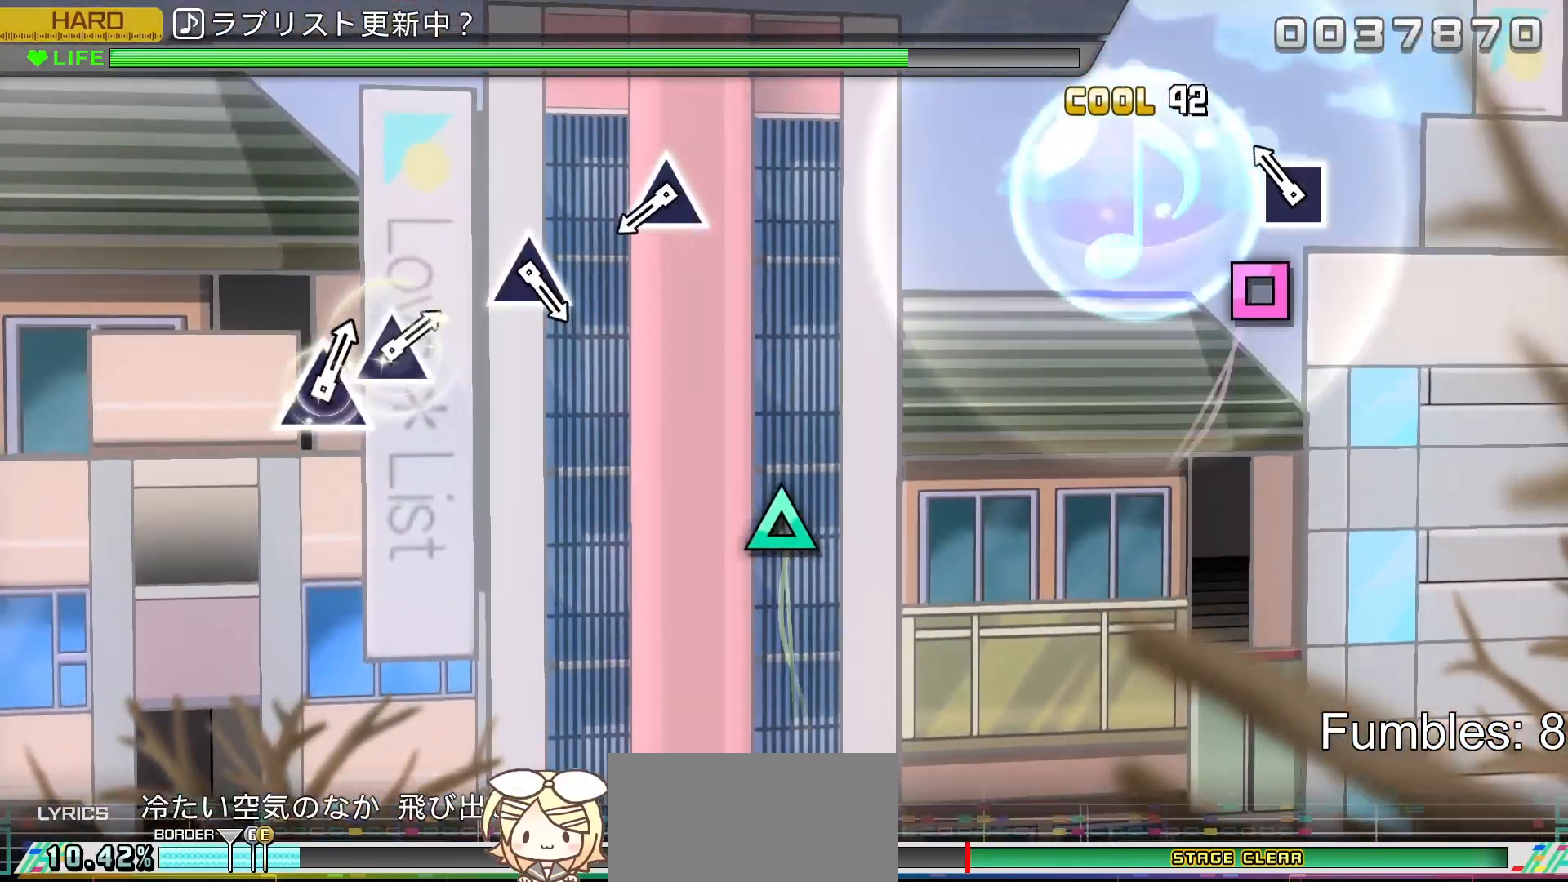
{"buttons": ["R2"], "left_stick": "center", "right_stick": "center", "events": [[283, "SQUARE", "down"], [500, "SQUARE", "up"]]}
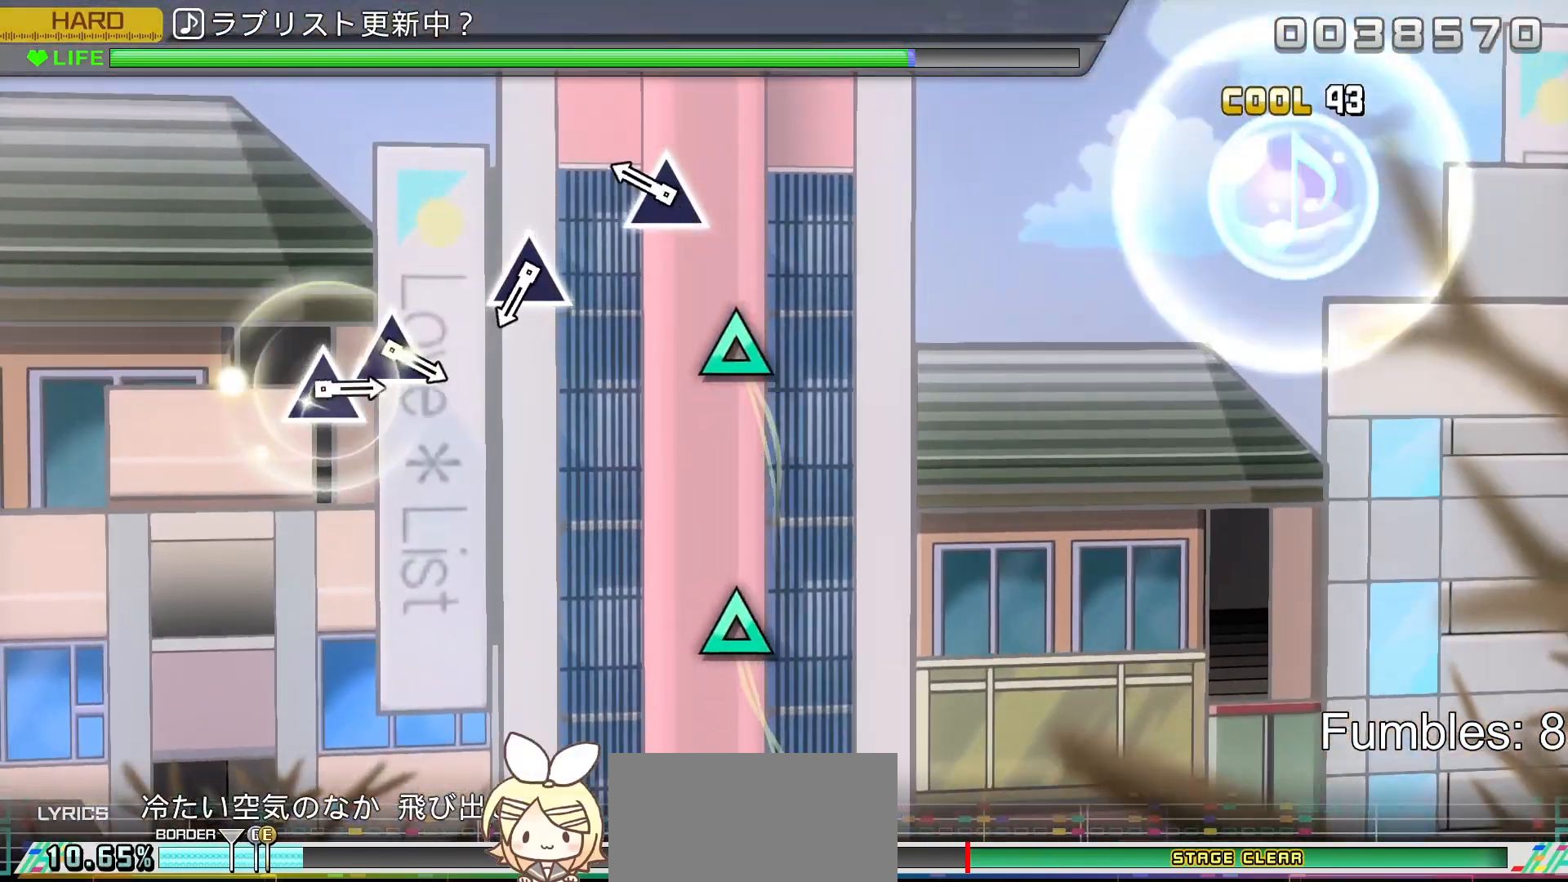
{"buttons": ["TRIANGLE", "R2"], "left_stick": "center", "right_stick": "center", "events": [[450, "TRIANGLE", "down"]]}
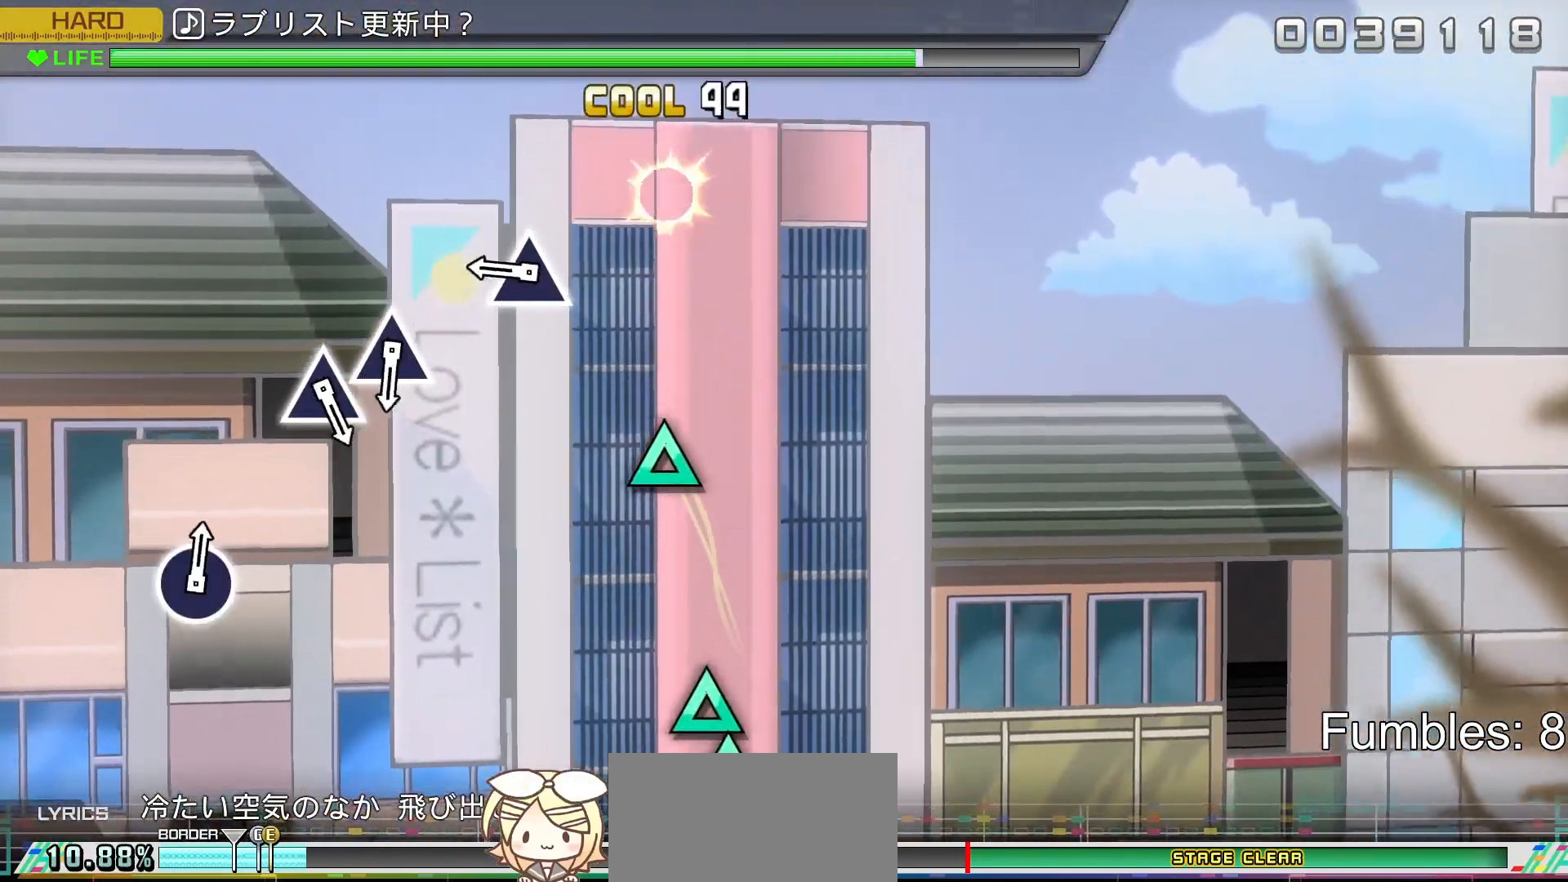
{"buttons": ["R2"], "left_stick": "center", "right_stick": "center", "events": [[200, "TRIANGLE", "up"]]}
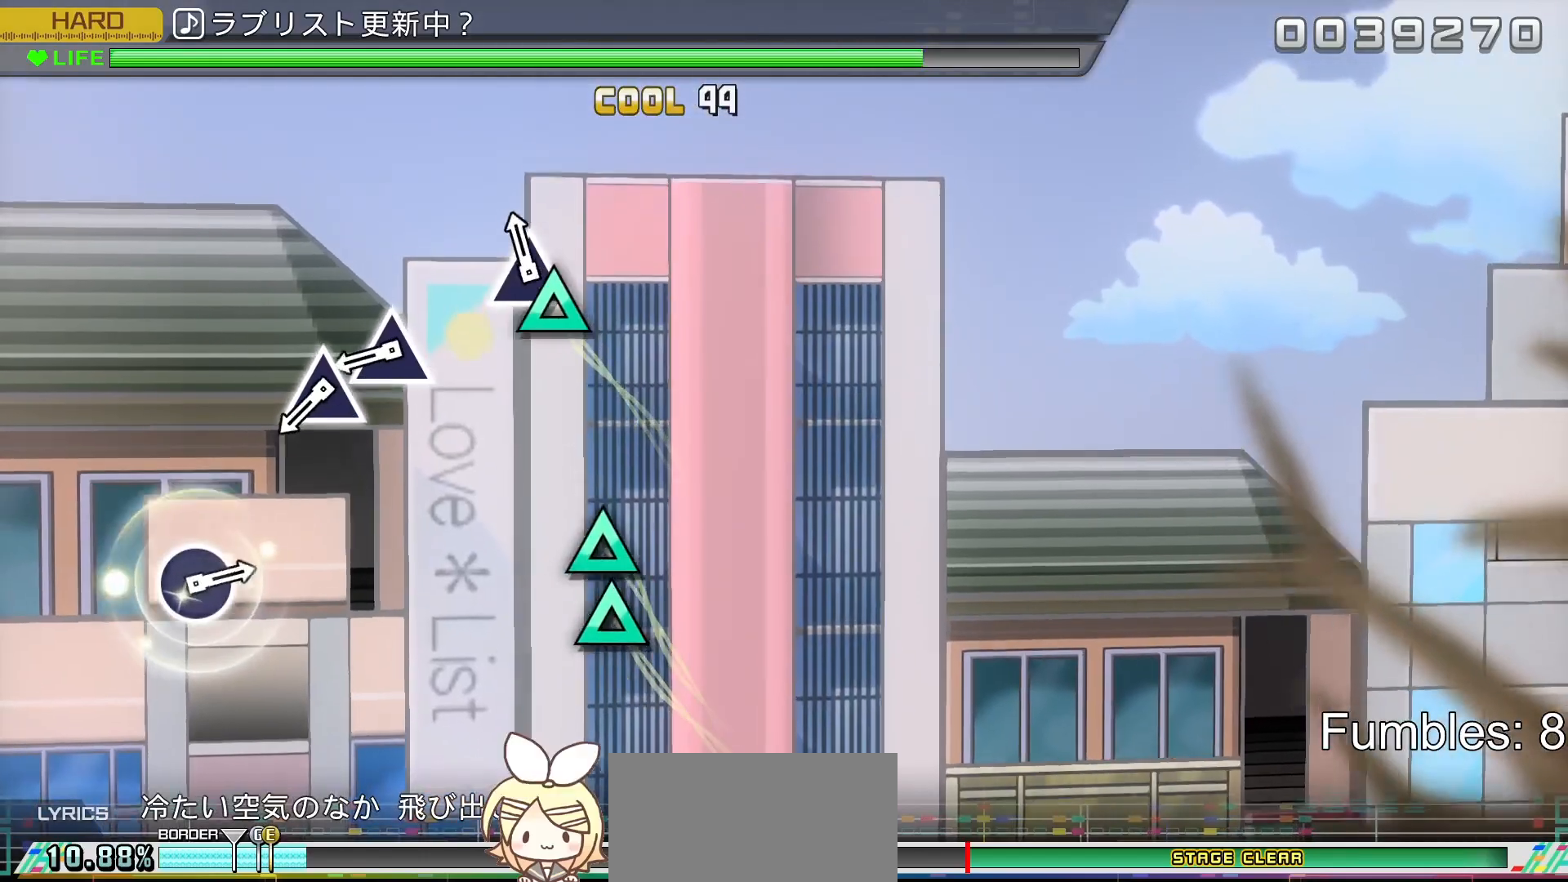
{"buttons": ["R2"], "left_stick": "center", "right_stick": "center", "events": [[117, "TRIANGLE", "down"], [333, "TRIANGLE", "up"]]}
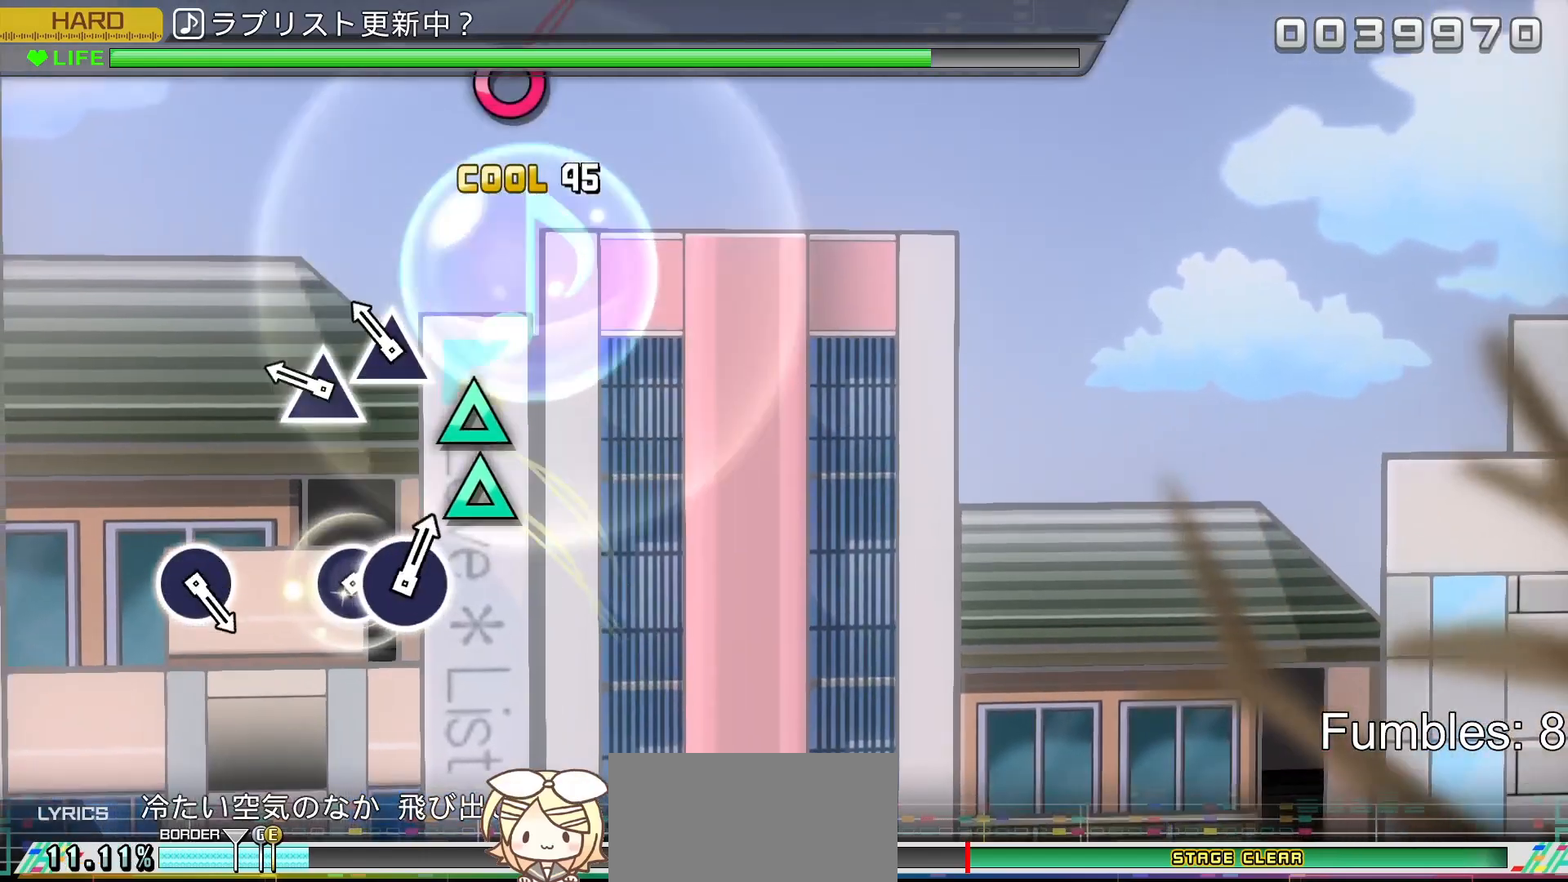
{"buttons": ["R2"], "left_stick": "center", "right_stick": "center", "events": [[267, "TRIANGLE", "down"], [433, "TRIANGLE", "up"]]}
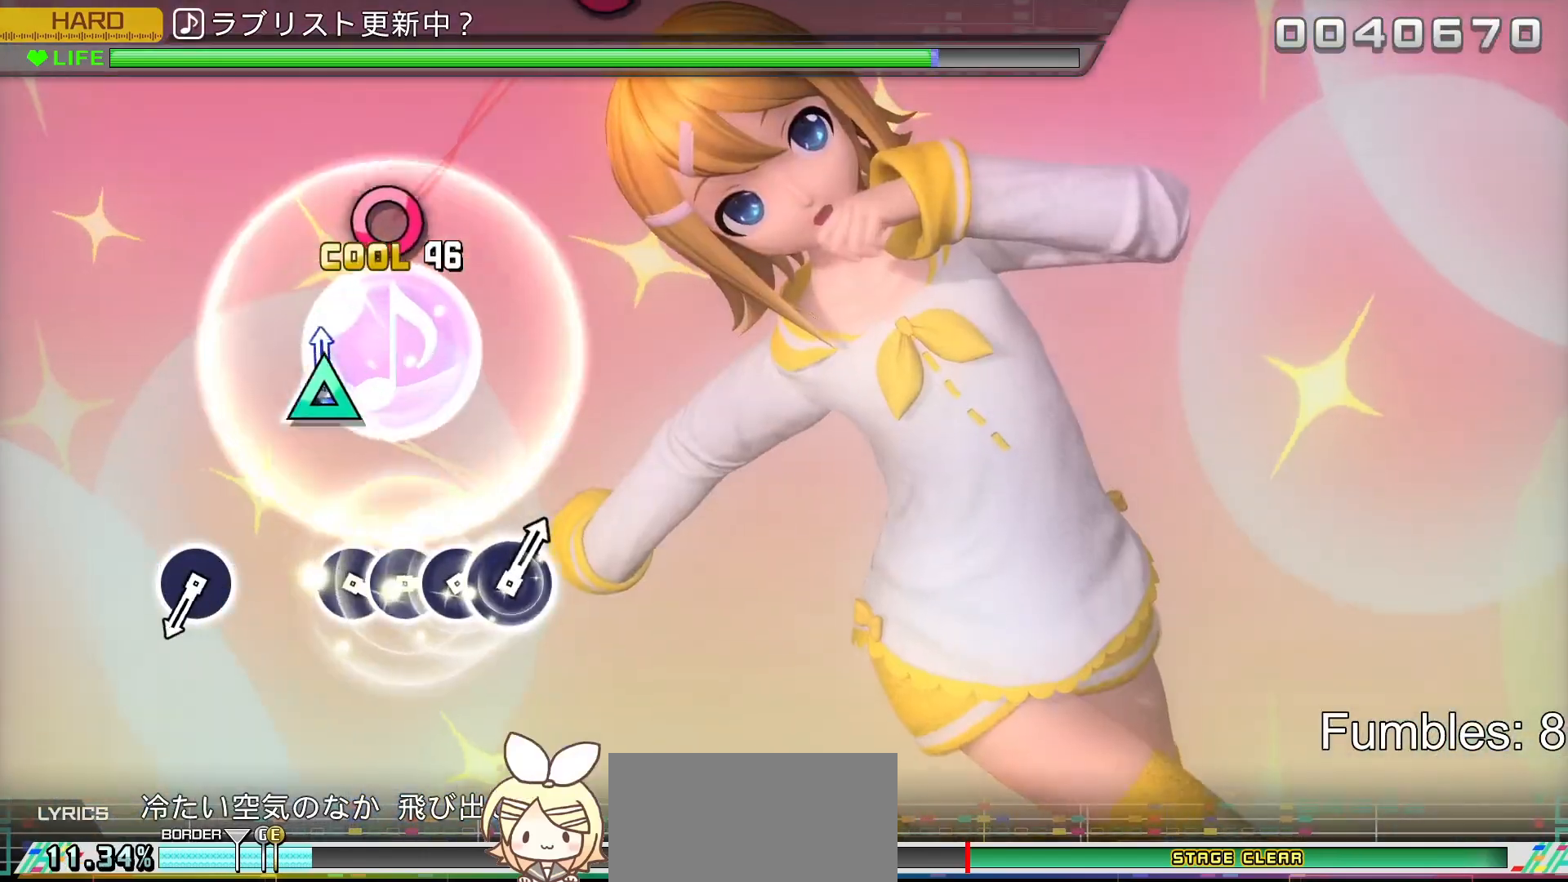
{"buttons": ["R2"], "left_stick": "center", "right_stick": "center", "events": [[33, "TRIANGLE", "down"], [267, "TRIANGLE", "up"]]}
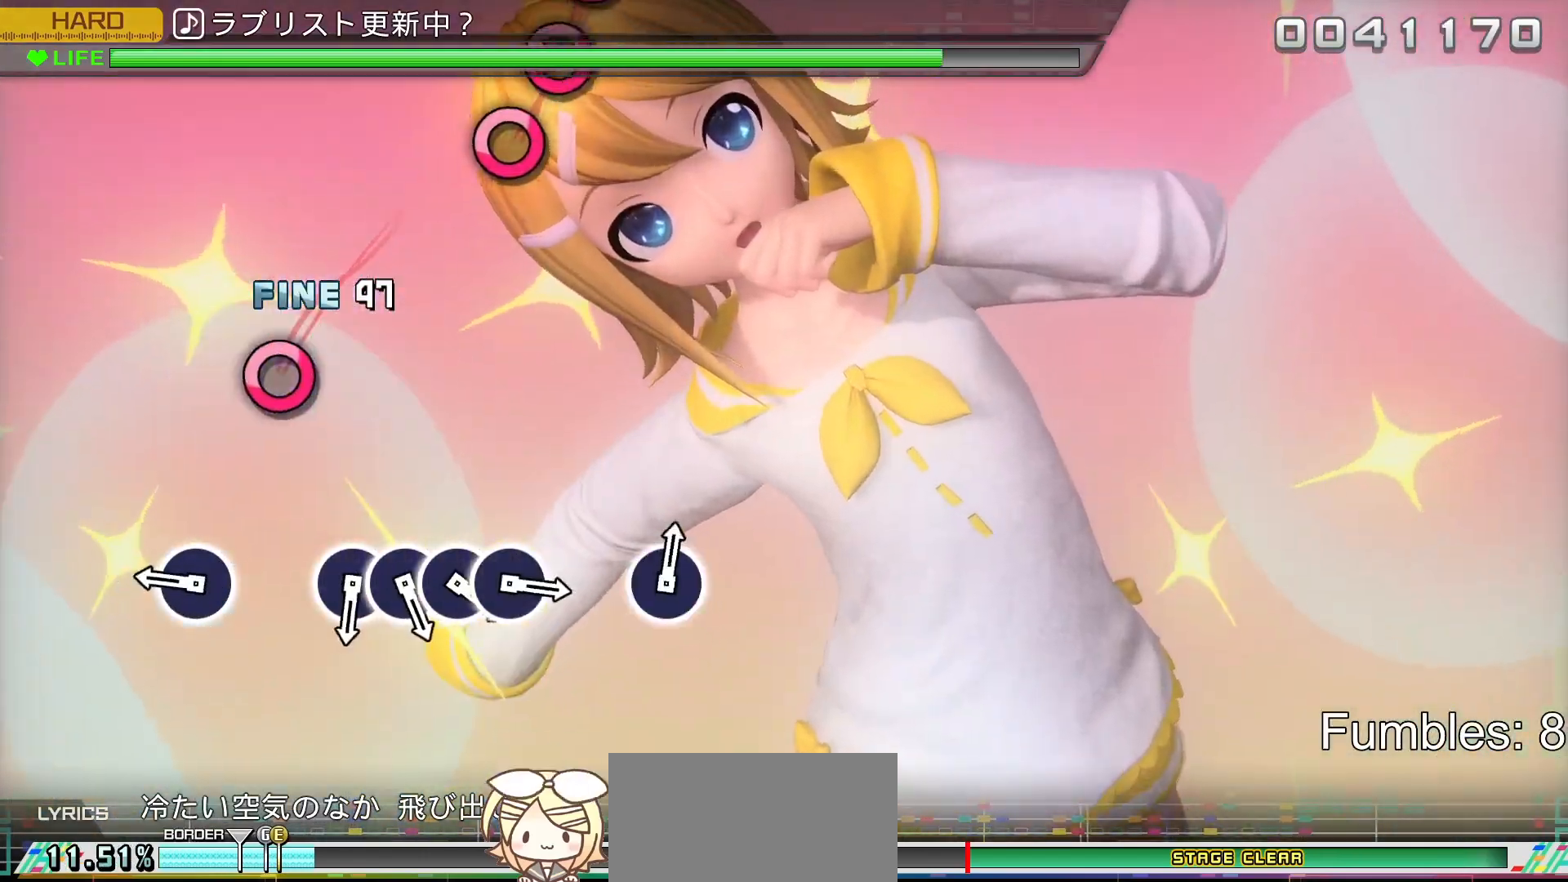
{"buttons": ["R2"], "left_stick": "center", "right_stick": "center", "events": []}
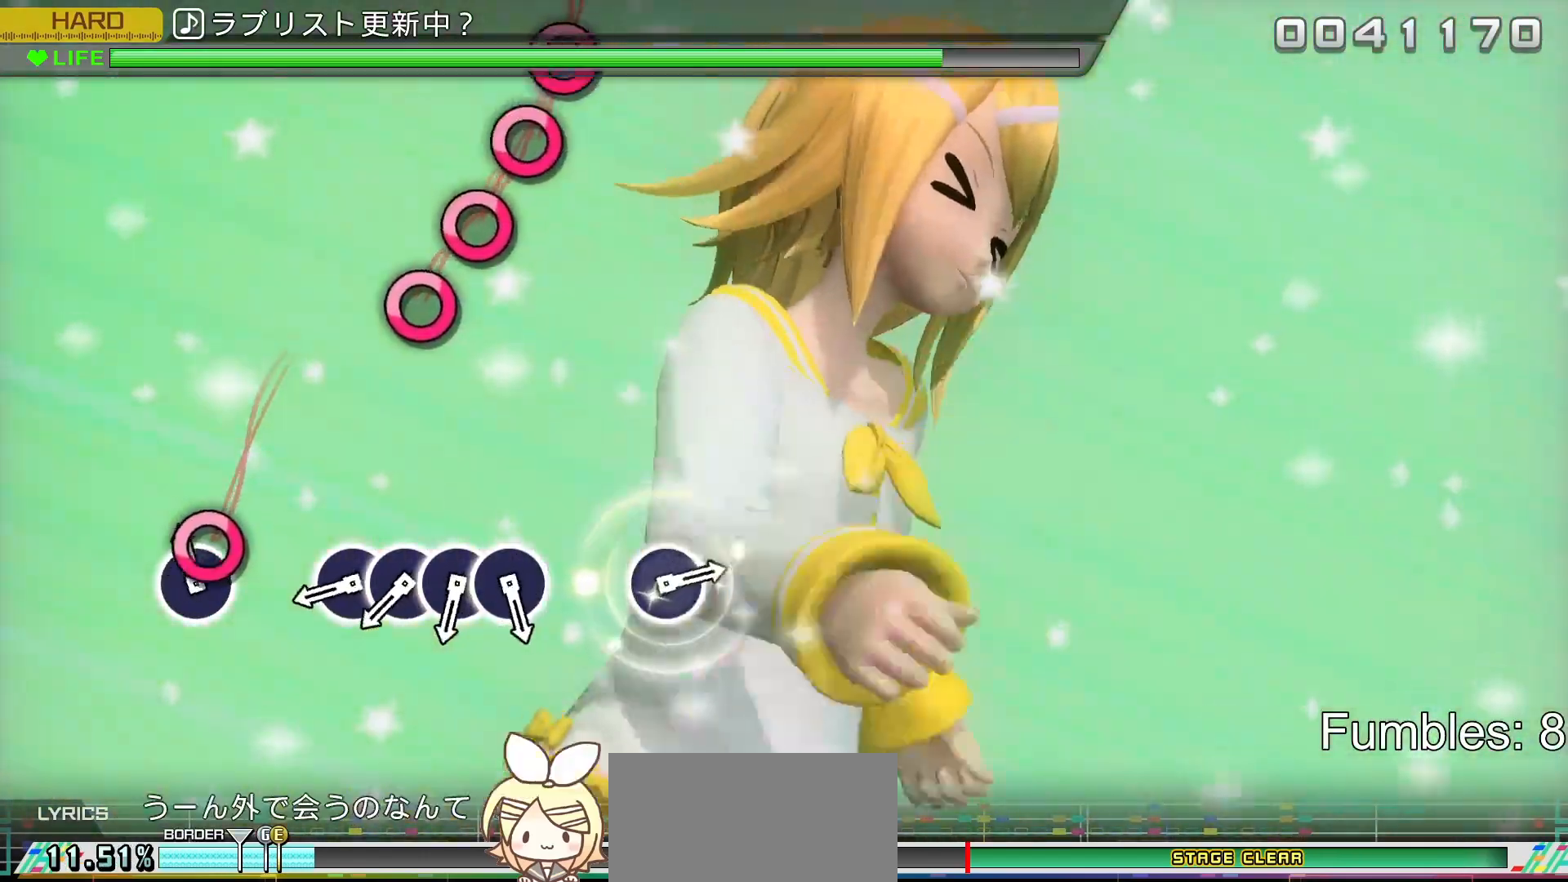
{"buttons": ["R2"], "left_stick": "center", "right_stick": "center", "events": [[133, "CIRCLE", "down"], [350, "CIRCLE", "up"]]}
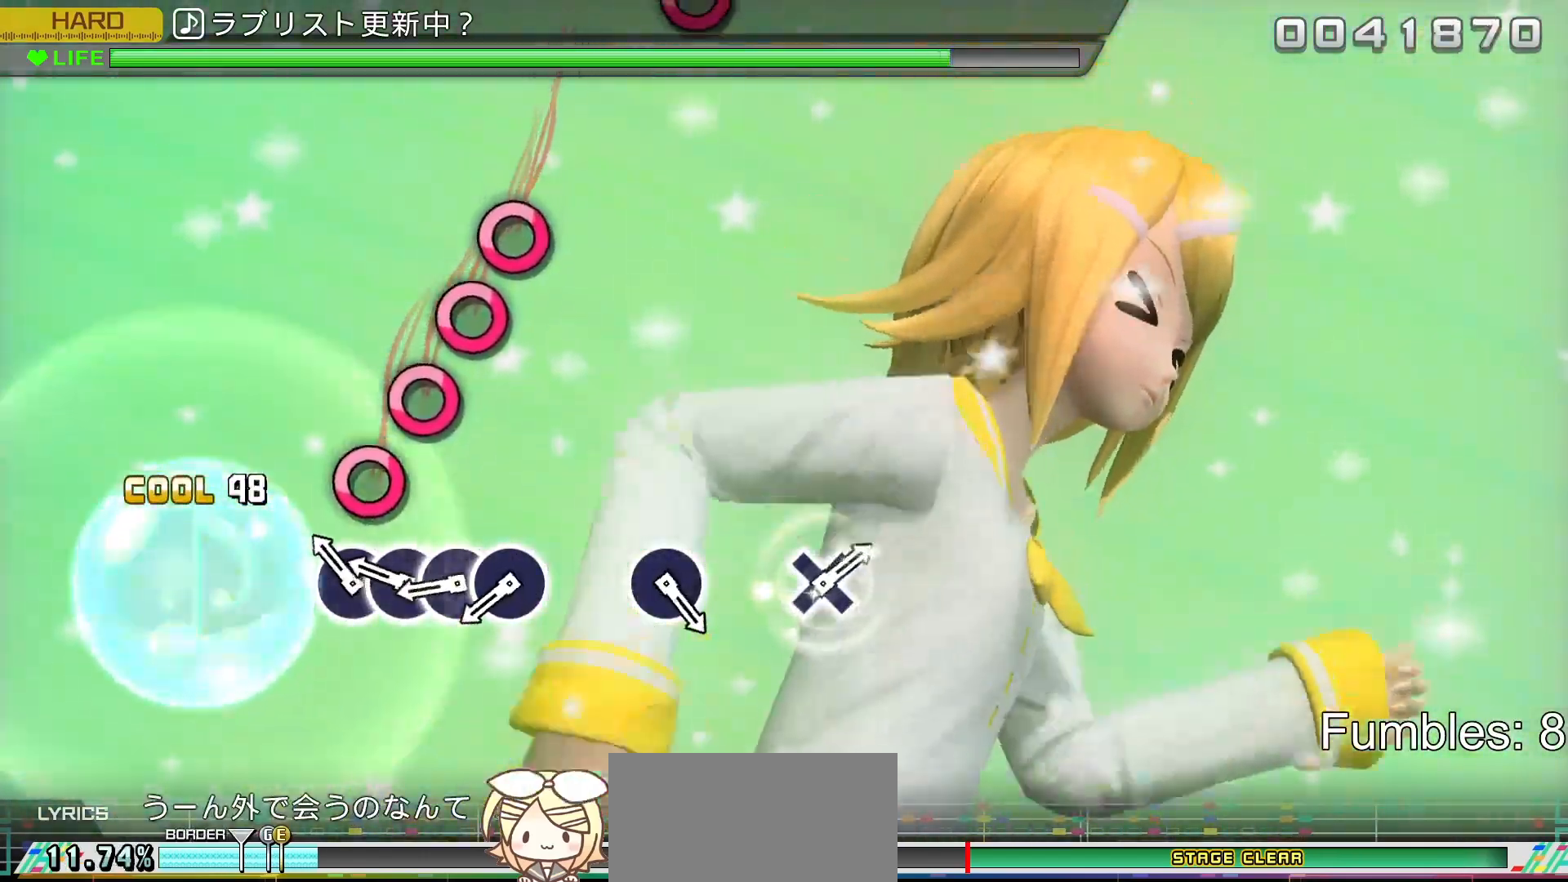
{"buttons": ["R2"], "left_stick": "center", "right_stick": "center", "events": [[267, "CIRCLE", "down"], [433, "CIRCLE", "up"]]}
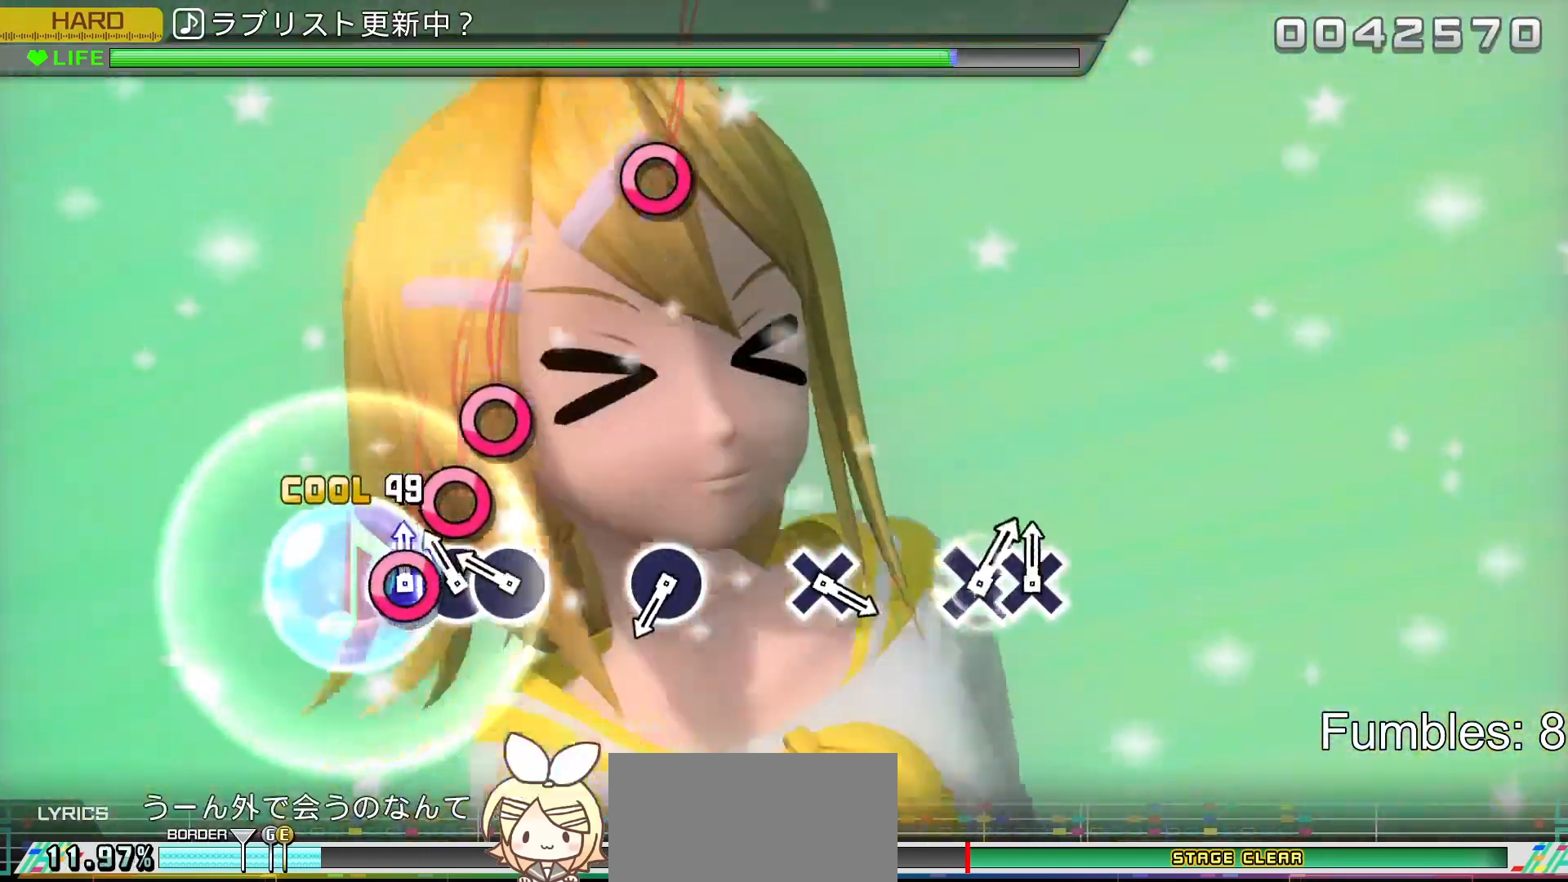
{"buttons": ["CIRCLE", "R2"], "left_stick": "center", "right_stick": "center", "events": [[33, "CIRCLE", "down"], [167, "CIRCLE", "up"], [250, "CIRCLE", "down"], [367, "CIRCLE", "up"], [483, "CIRCLE", "down"]]}